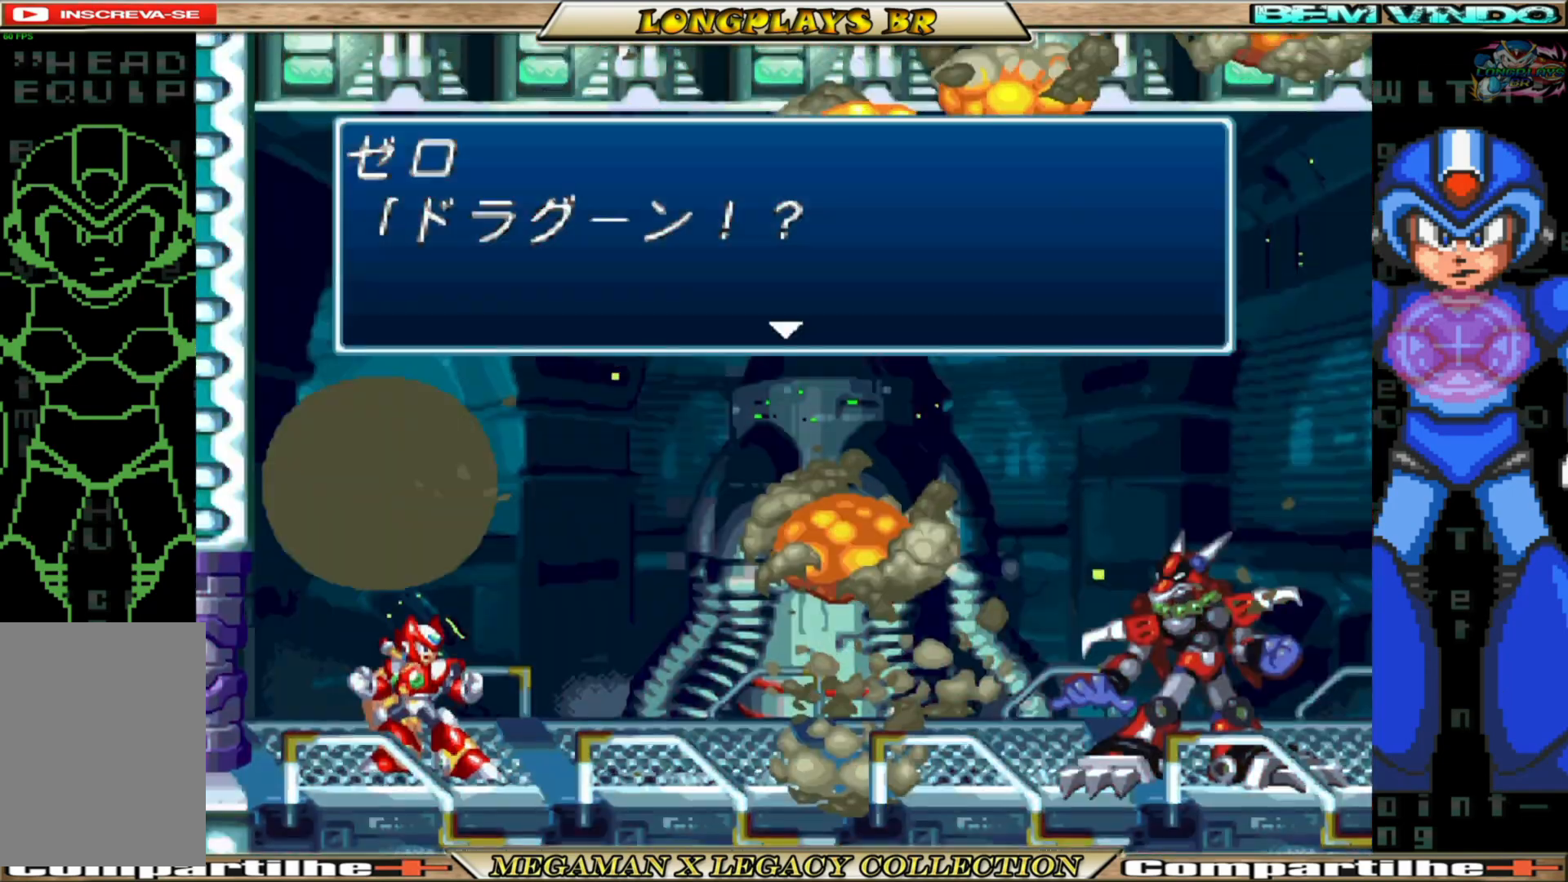
Gameplay with a controller (Xbox layout); each line is a JSON object with the inputs held at the frame after it. "events" lists button and stick changes between this image and that frame as [ms after this image, input, new state], when the widget could be followed in between. Not read: L3 R3.
{"buttons": [], "left_stick": "center", "right_stick": "center", "events": [[150, "A", "down"], [283, "A", "up"]]}
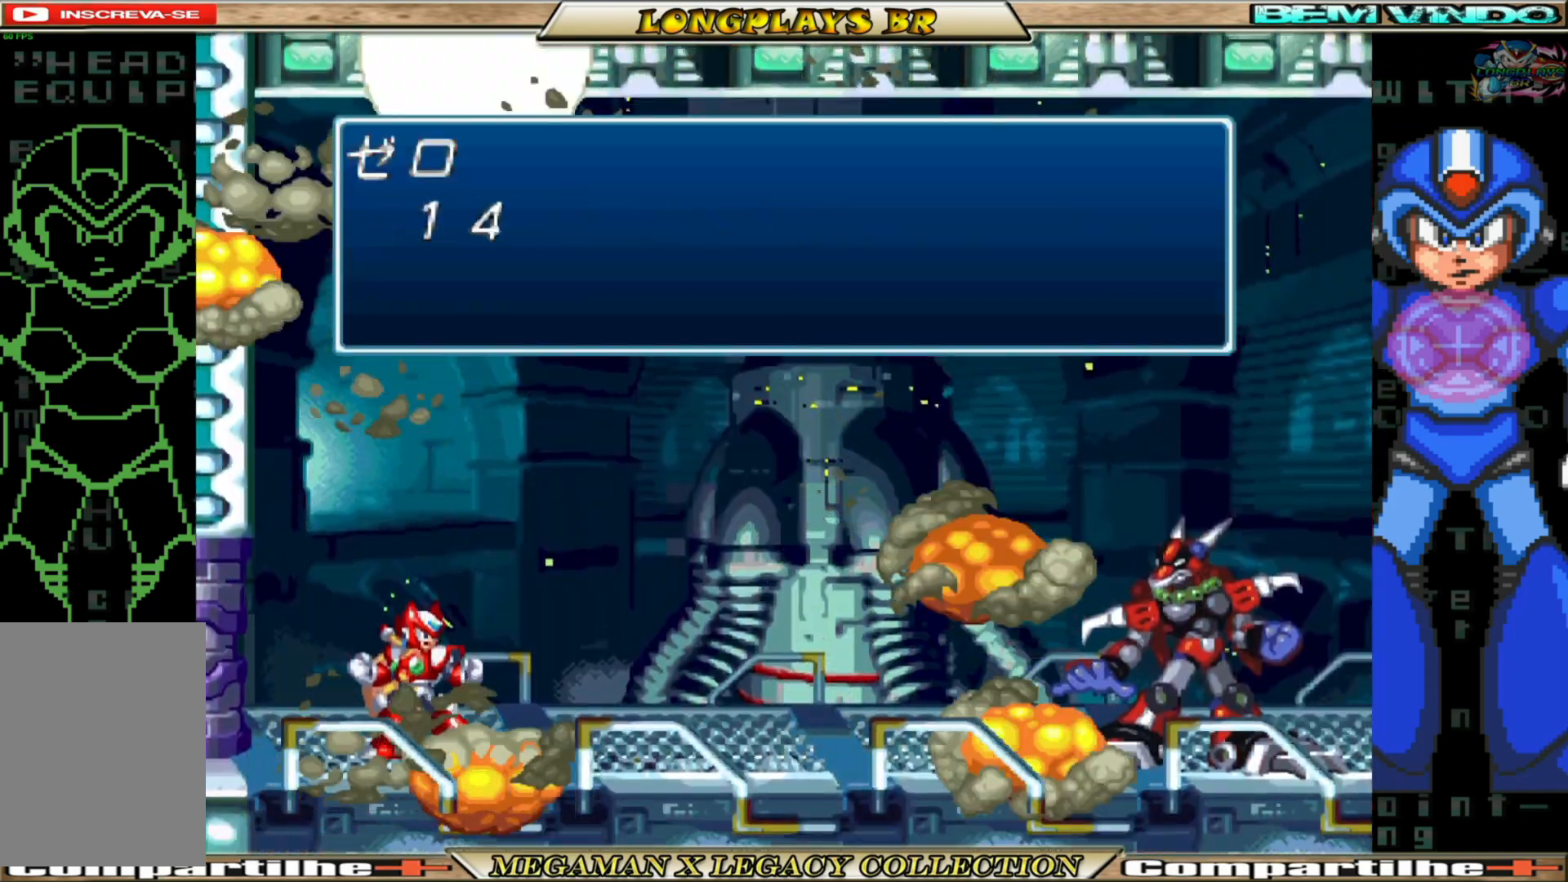
{"buttons": [], "left_stick": "center", "right_stick": "center", "events": []}
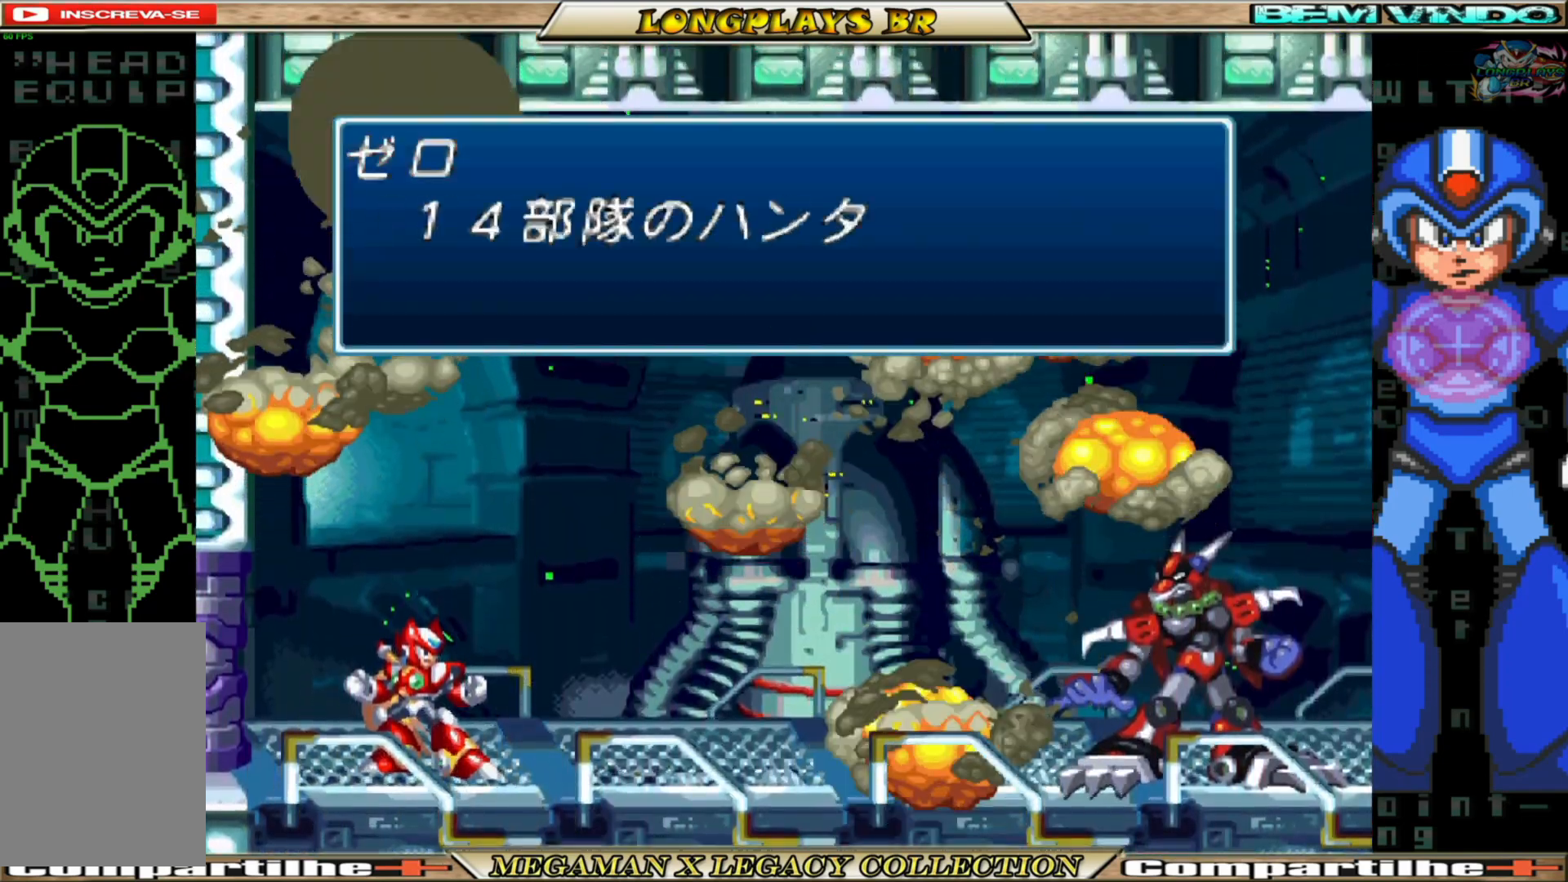
{"buttons": [], "left_stick": "center", "right_stick": "center", "events": []}
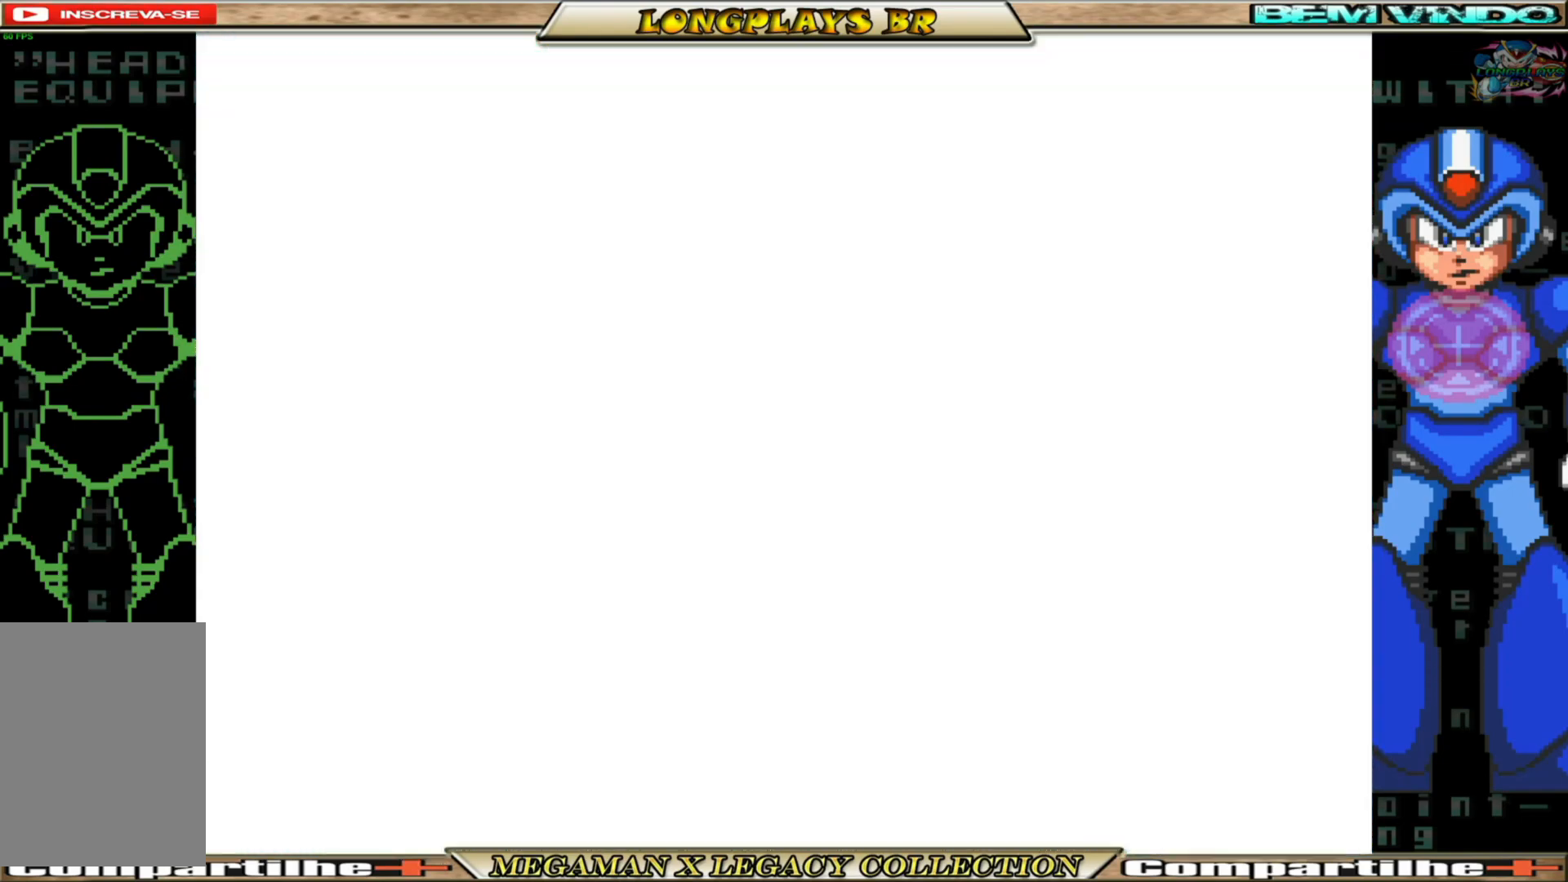
{"buttons": [], "left_stick": "center", "right_stick": "center", "events": []}
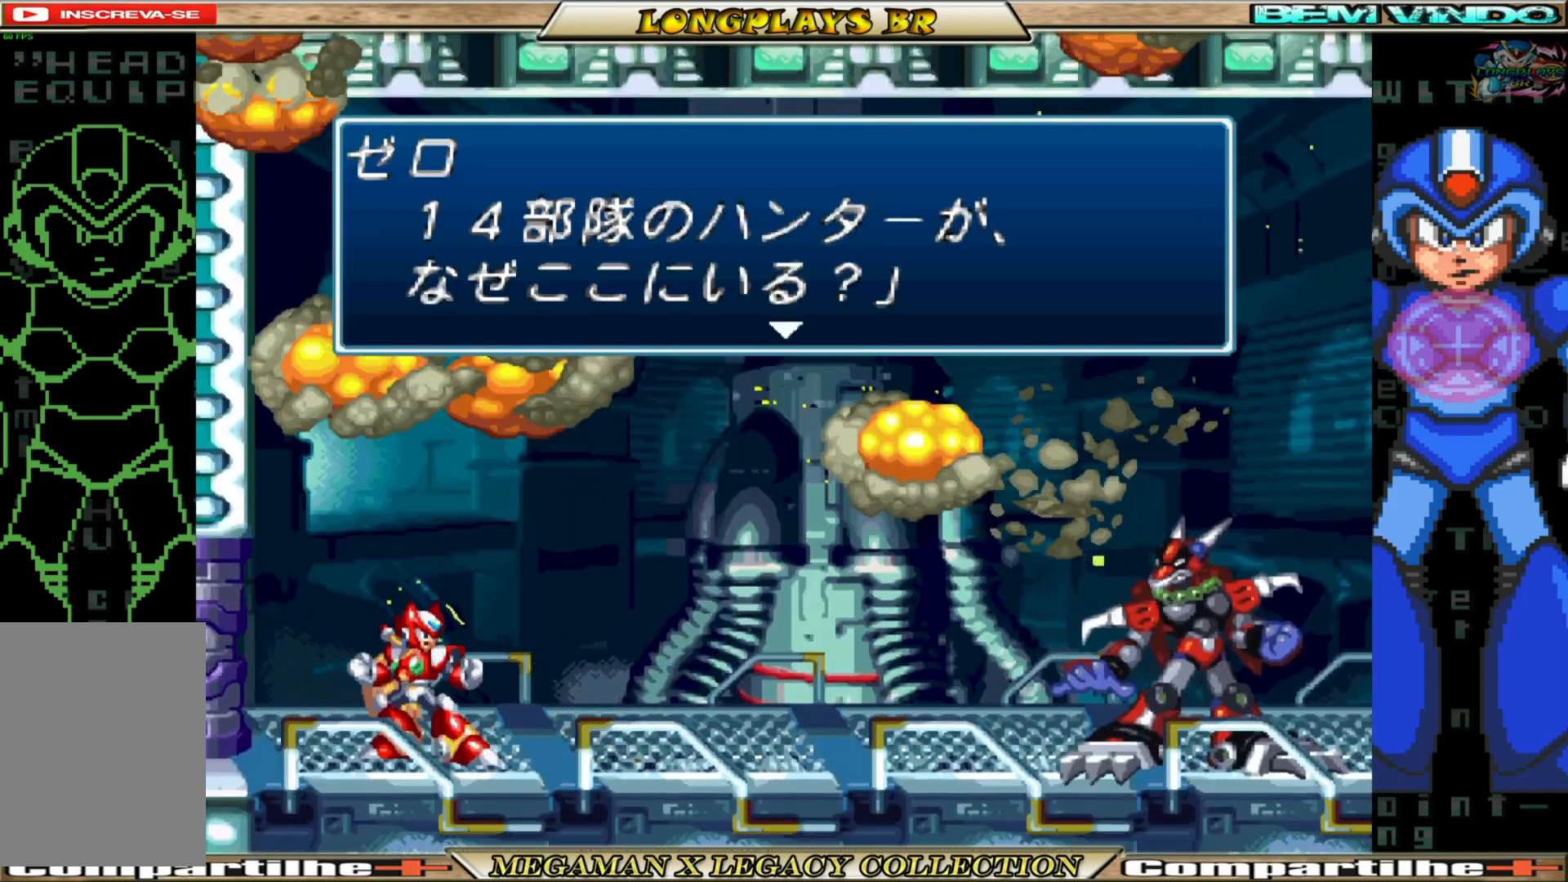
{"buttons": [], "left_stick": "center", "right_stick": "center", "events": []}
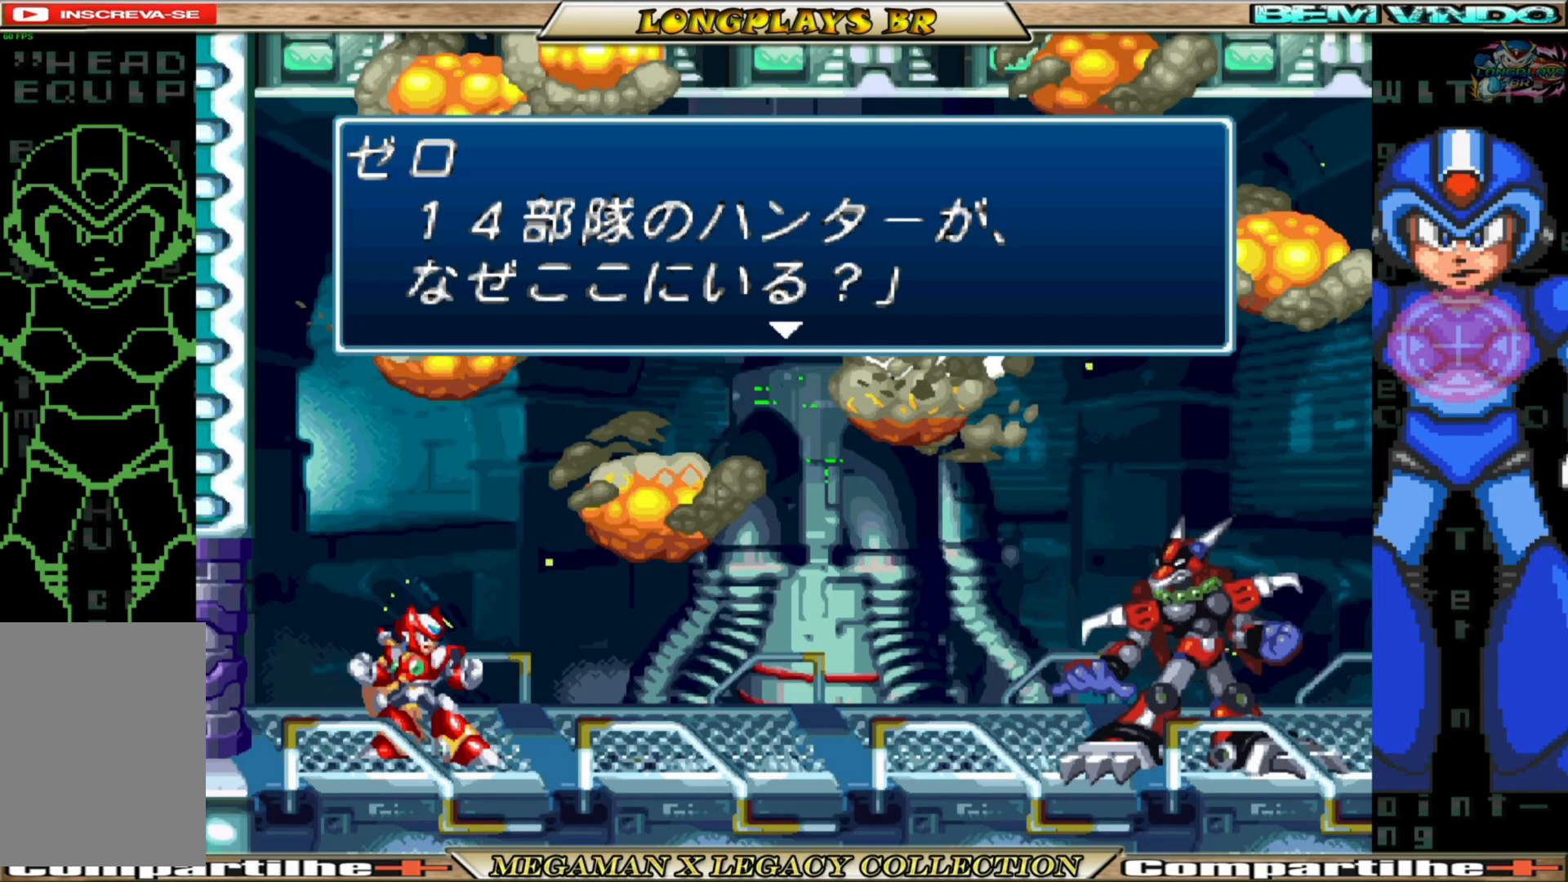
{"buttons": [], "left_stick": "center", "right_stick": "center", "events": [[233, "A", "down"], [350, "A", "up"]]}
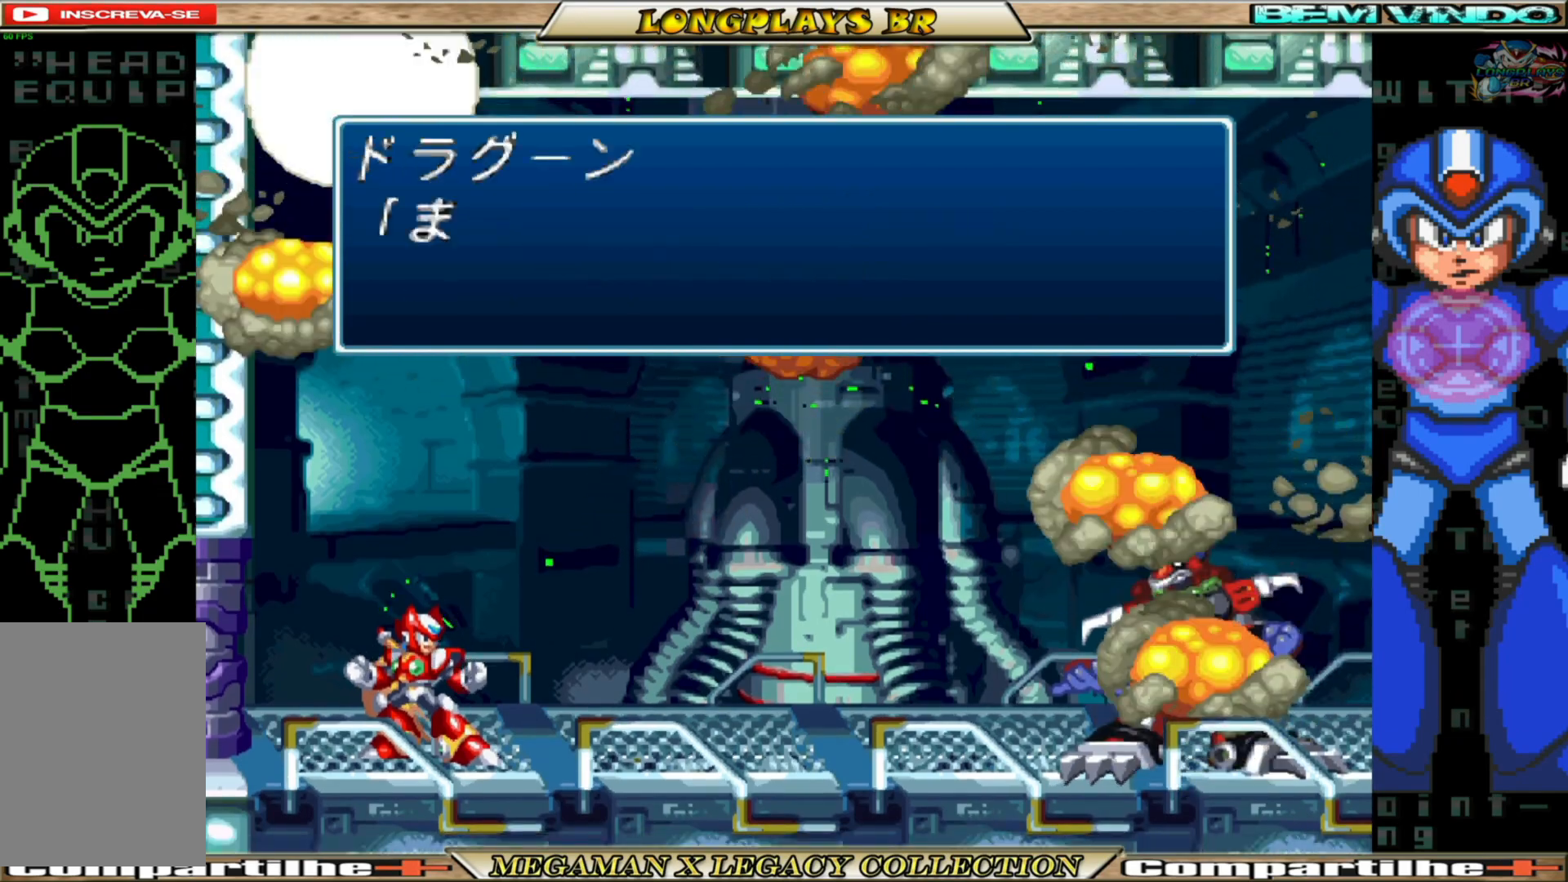
{"buttons": [], "left_stick": "center", "right_stick": "center", "events": []}
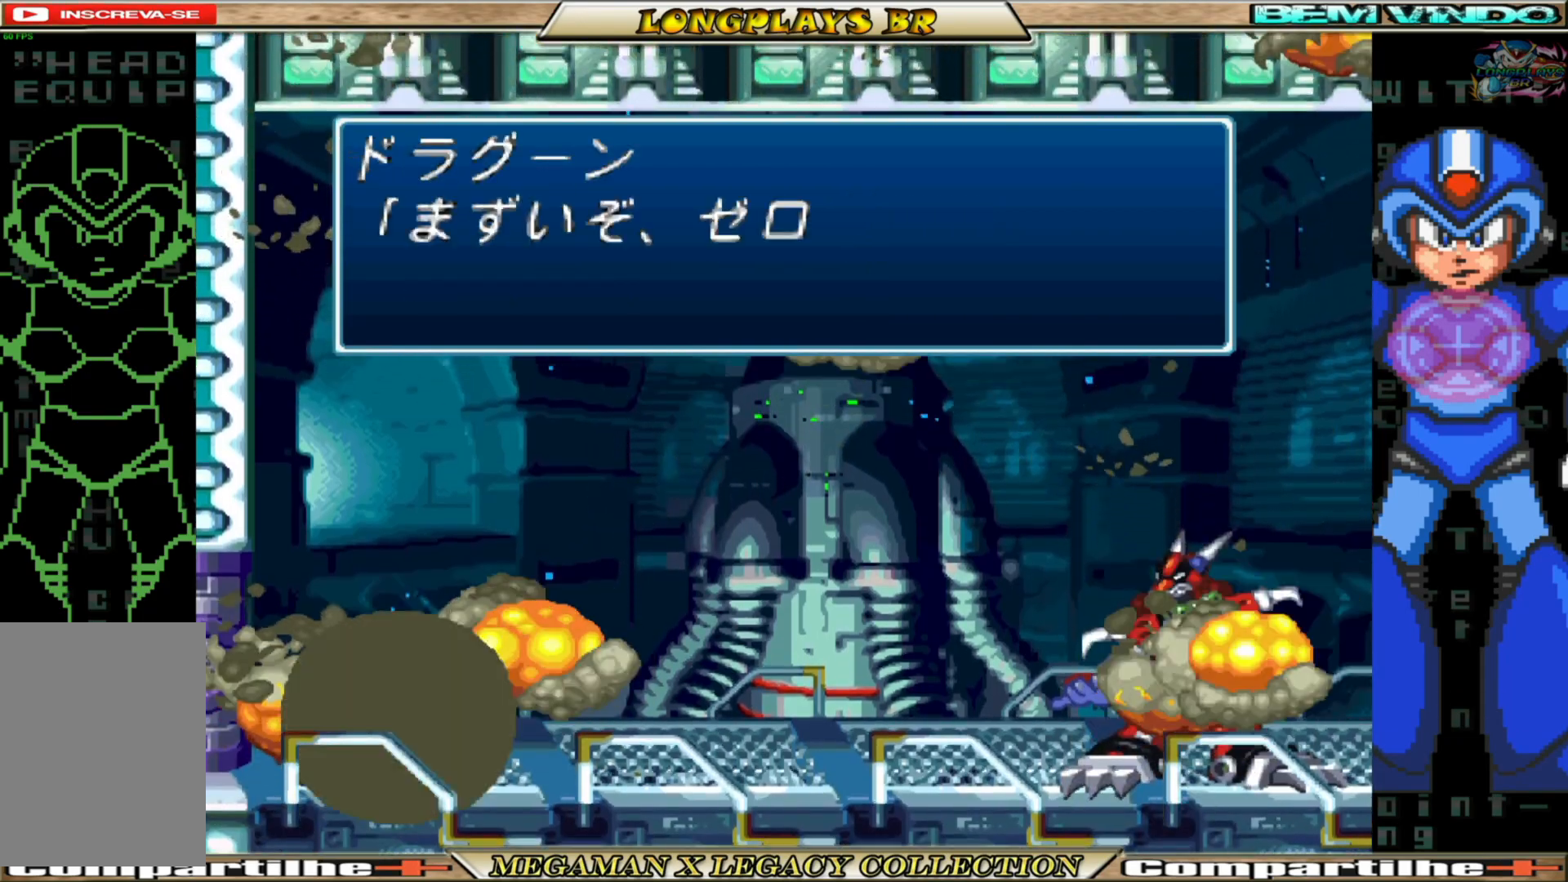
{"buttons": [], "left_stick": "center", "right_stick": "center", "events": []}
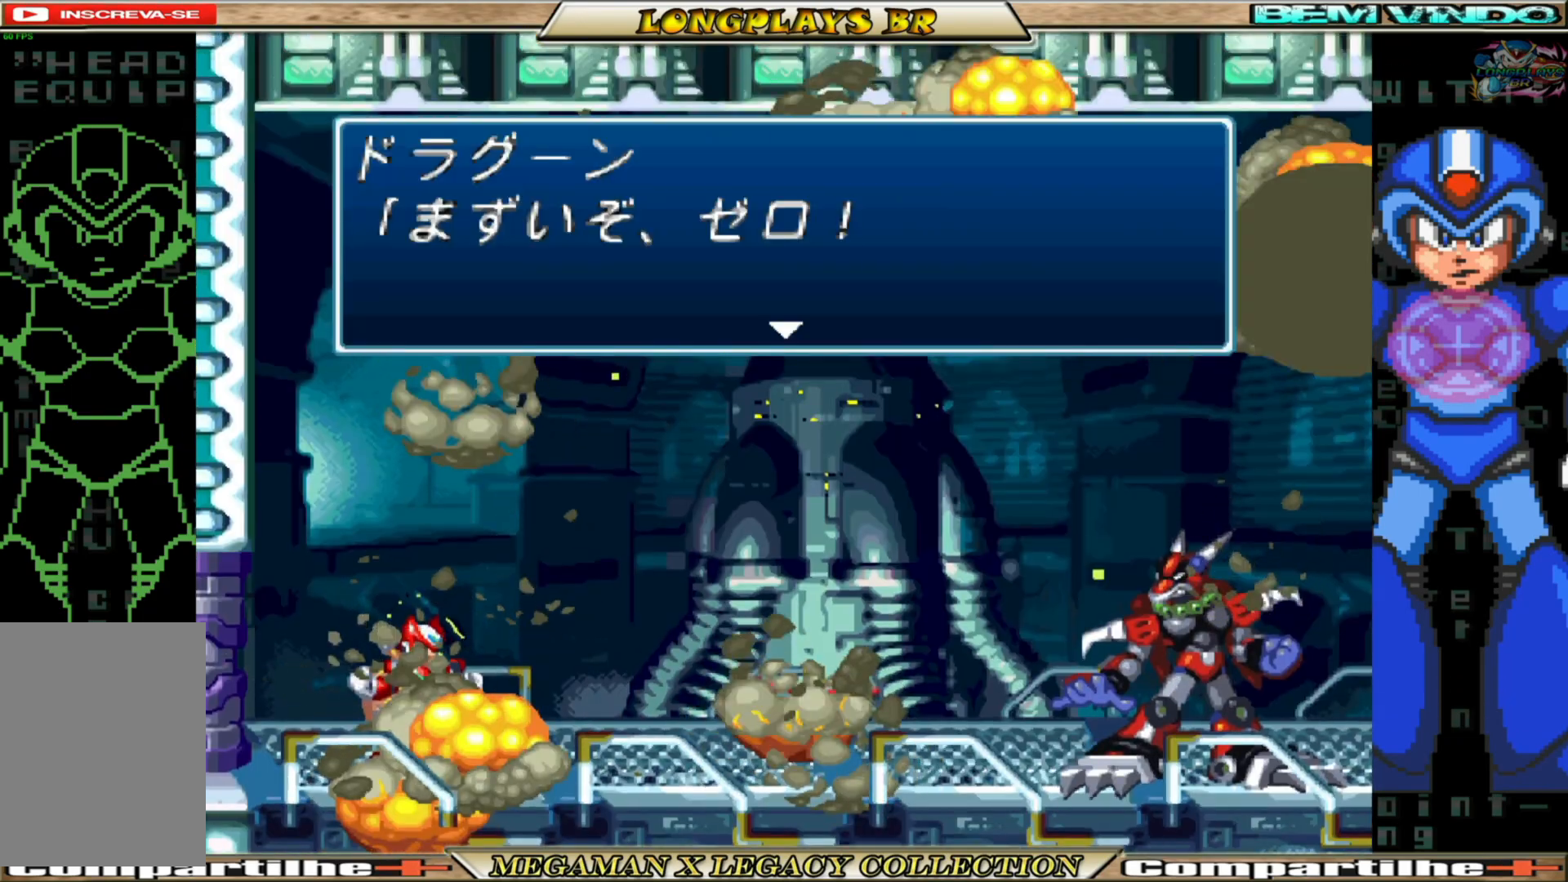
{"buttons": [], "left_stick": "center", "right_stick": "center", "events": []}
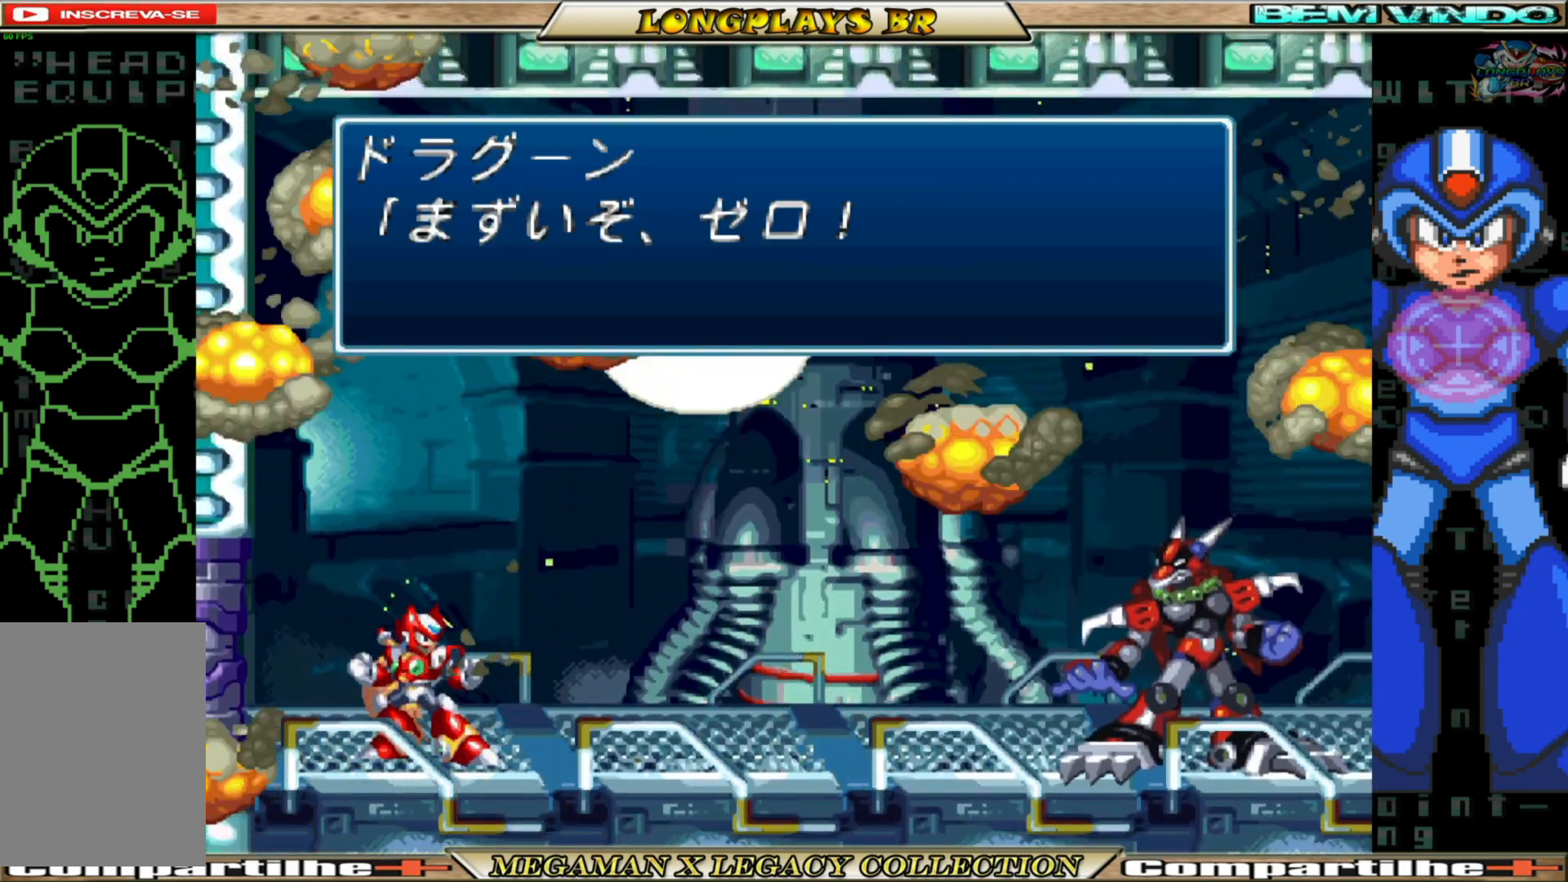
{"buttons": ["A"], "left_stick": "center", "right_stick": "center", "events": [[433, "A", "down"]]}
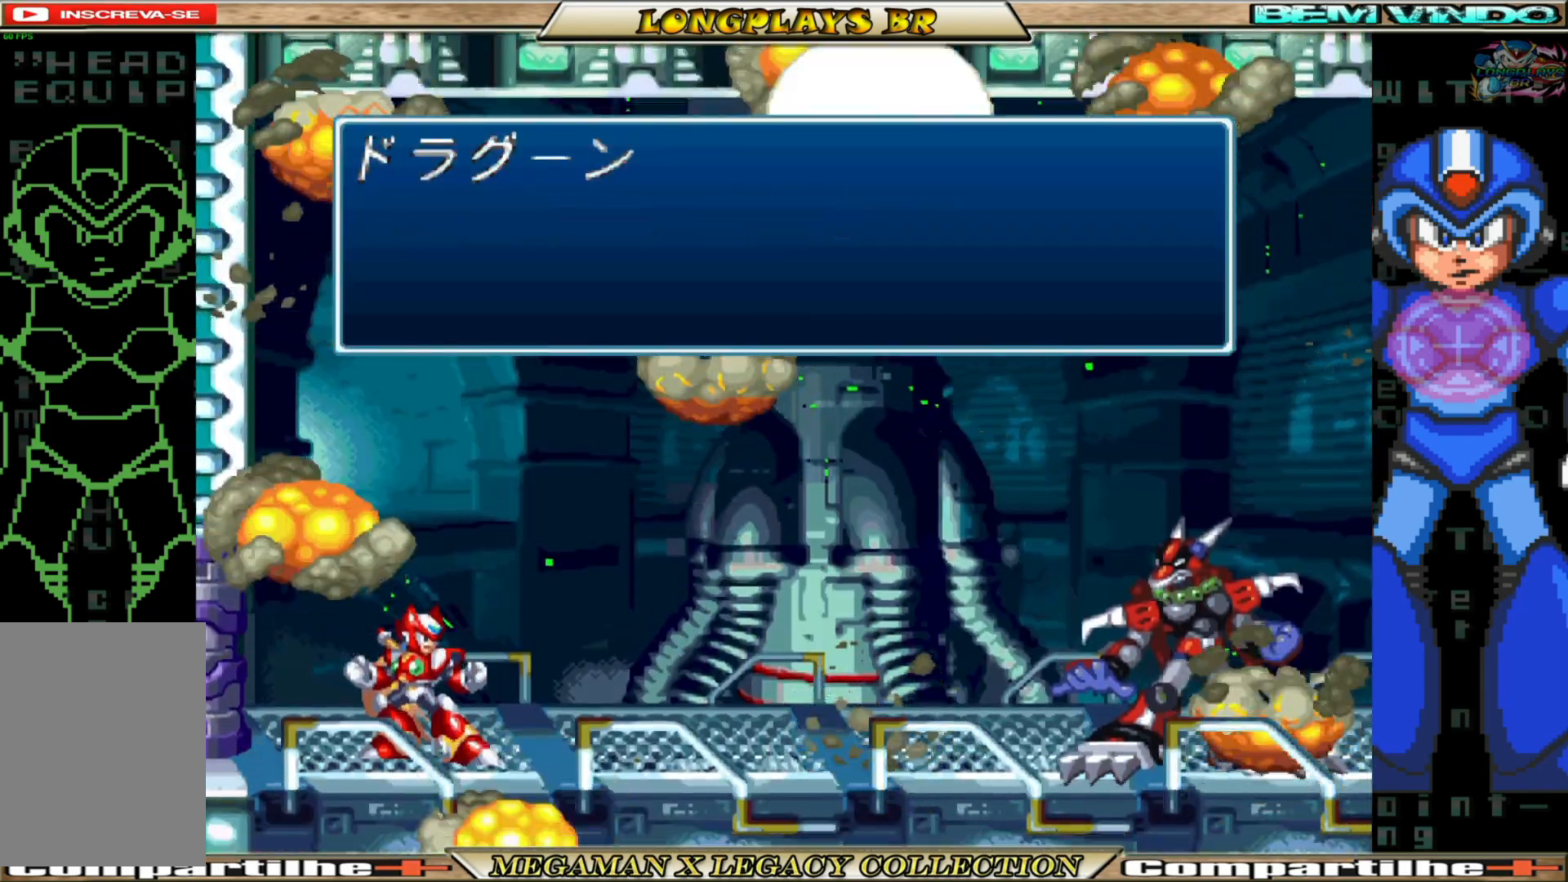
{"buttons": [], "left_stick": "center", "right_stick": "center", "events": [[67, "A", "up"]]}
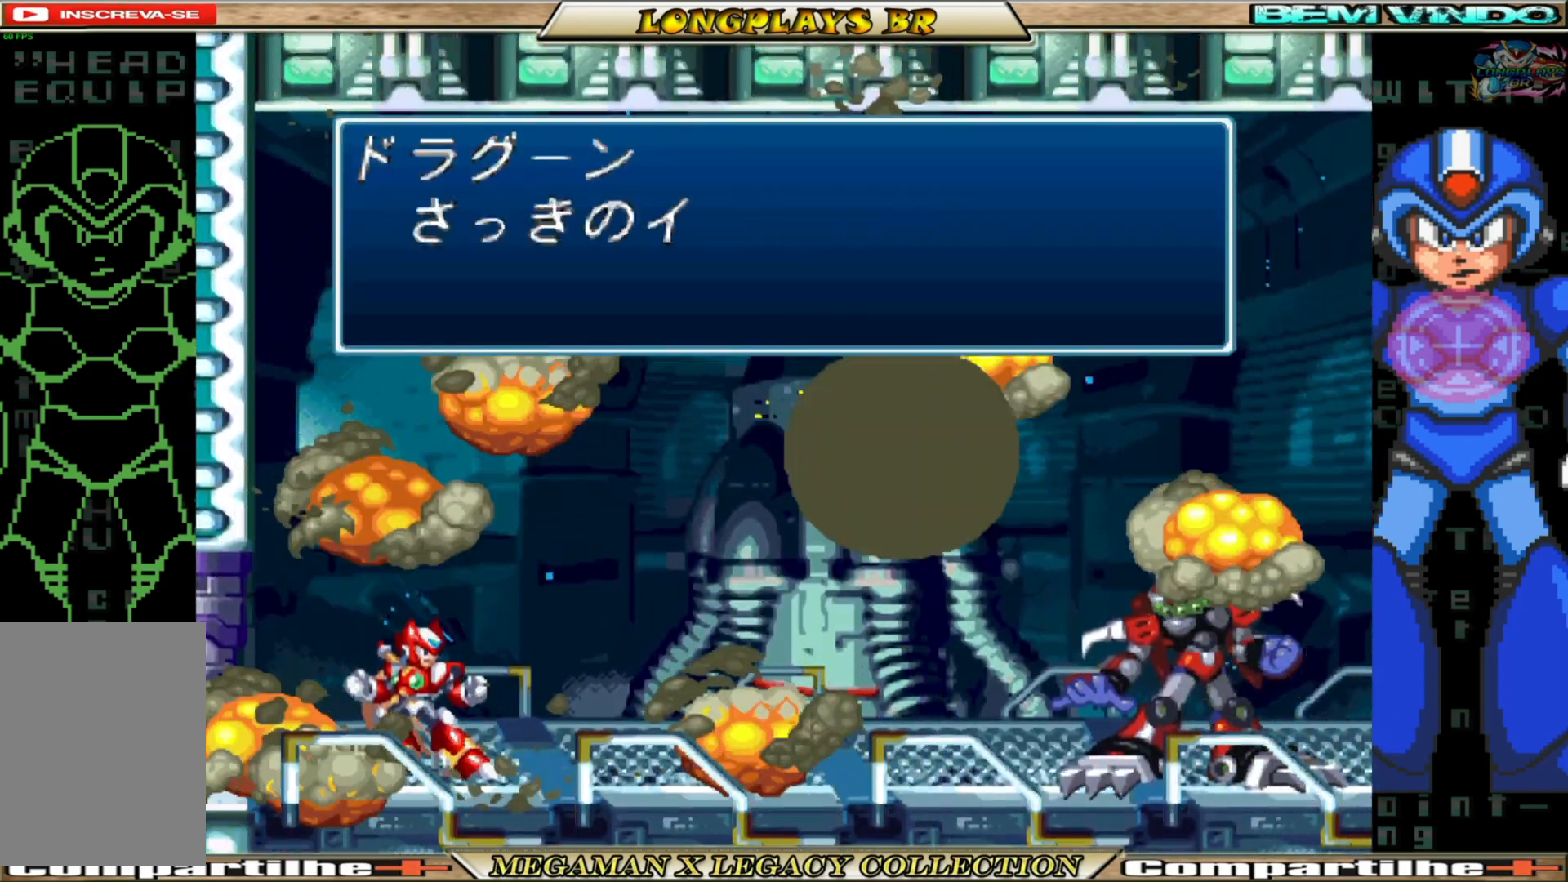
{"buttons": [], "left_stick": "center", "right_stick": "center", "events": []}
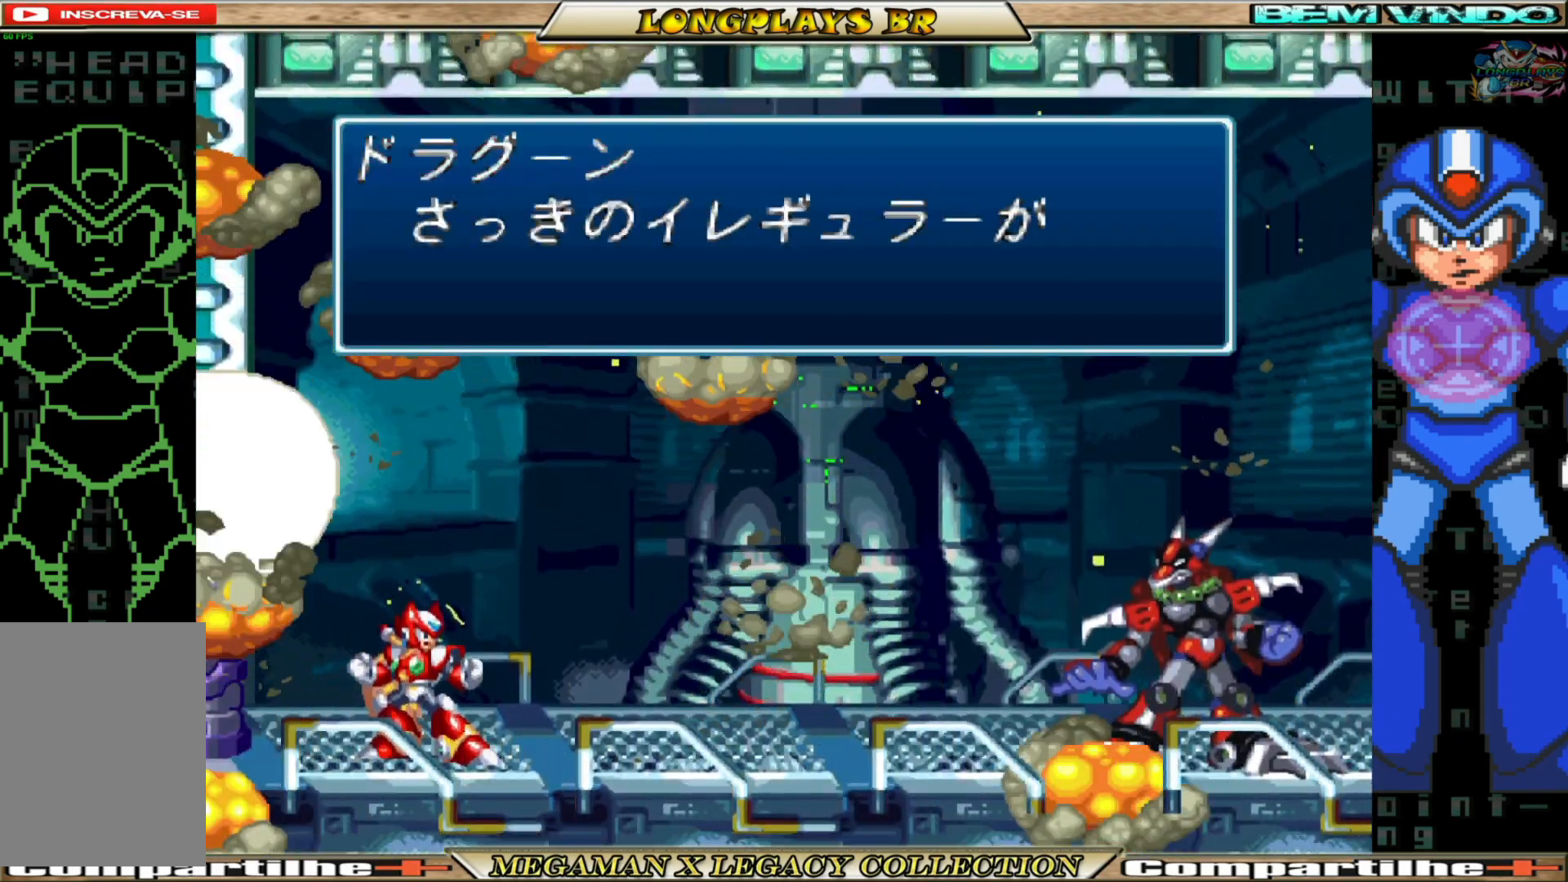
{"buttons": [], "left_stick": "center", "right_stick": "center", "events": []}
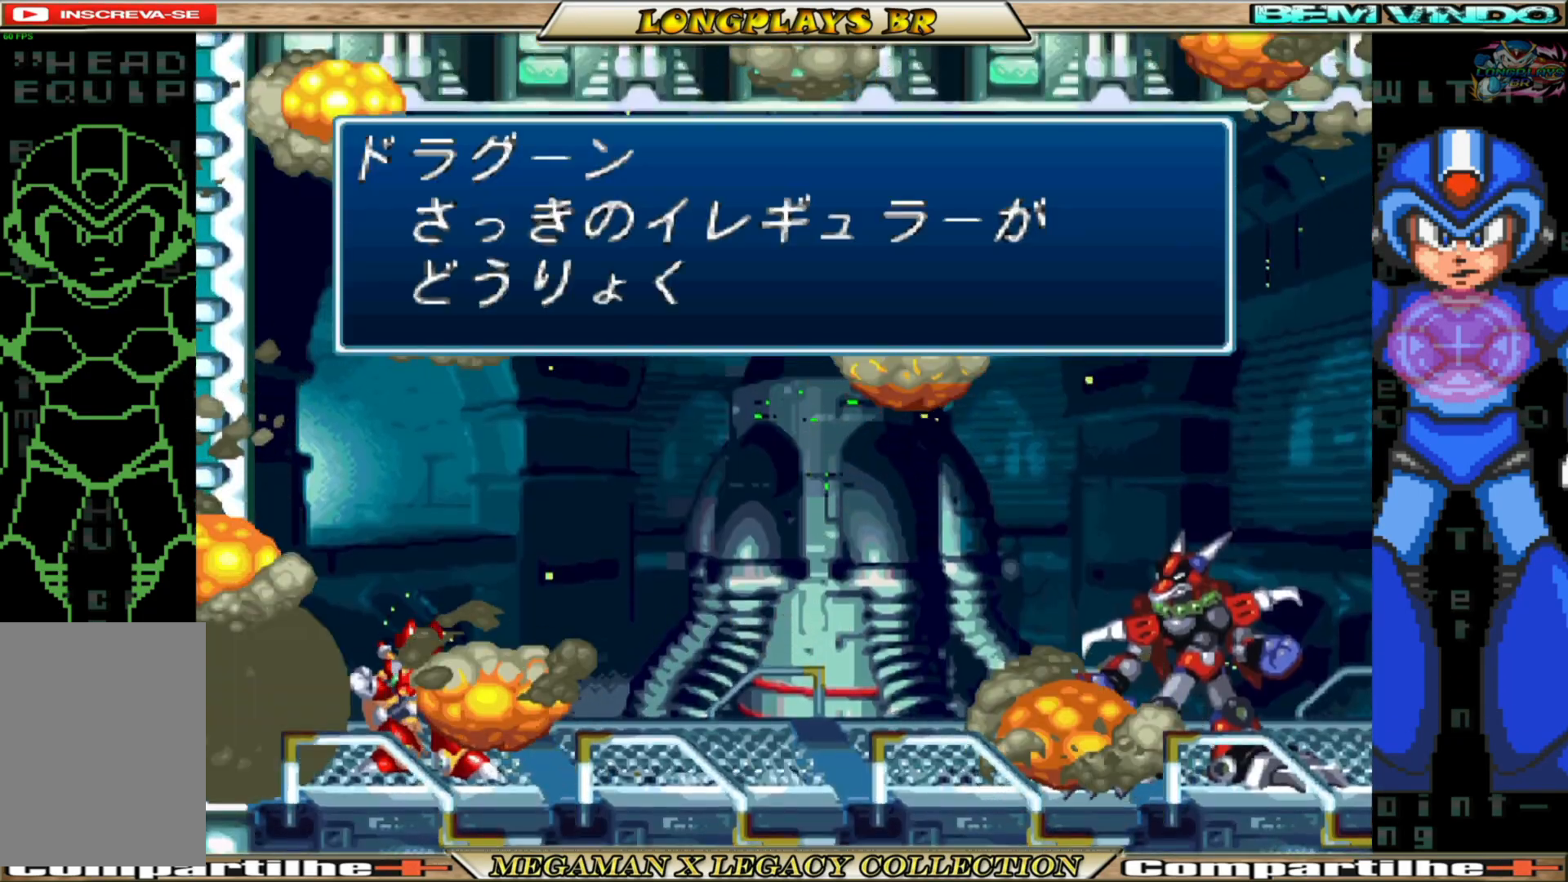
{"buttons": [], "left_stick": "center", "right_stick": "center", "events": []}
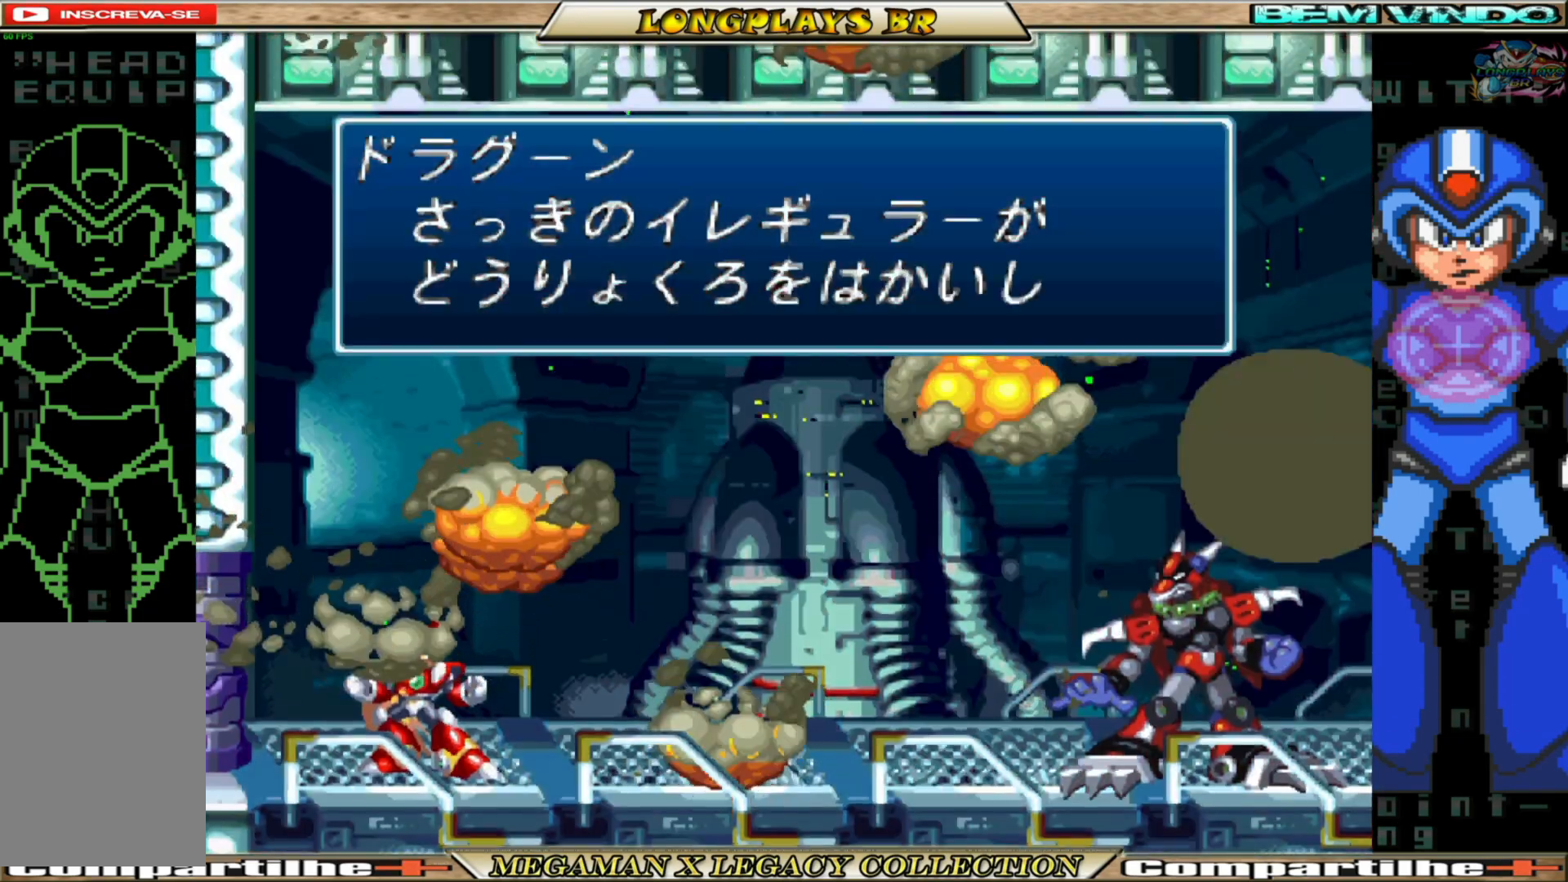
{"buttons": [], "left_stick": "center", "right_stick": "center", "events": []}
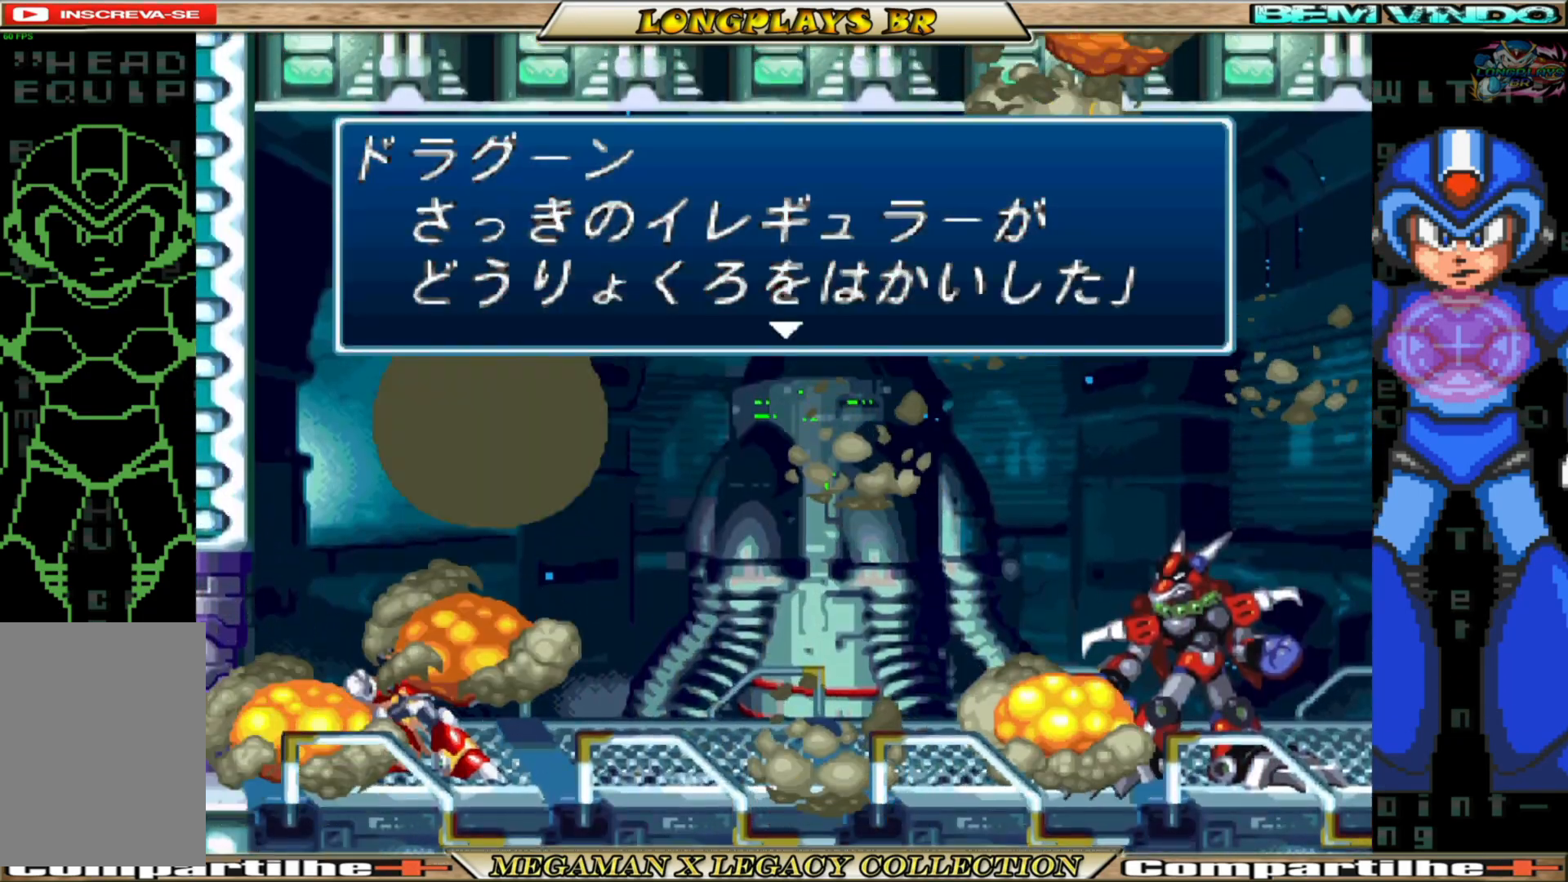
{"buttons": [], "left_stick": "center", "right_stick": "center", "events": []}
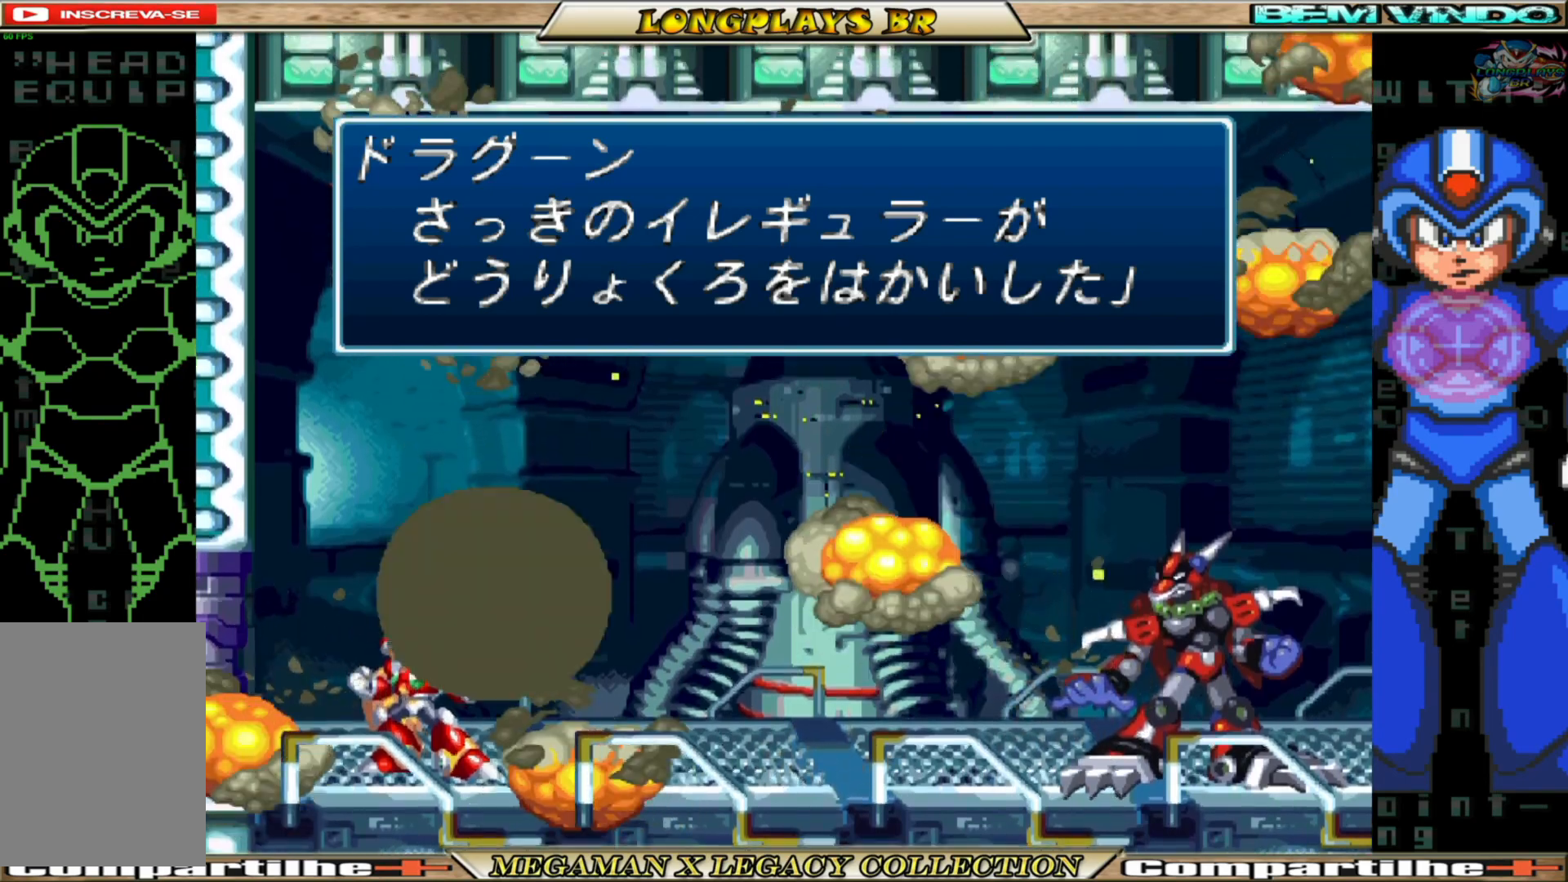
{"buttons": [], "left_stick": "center", "right_stick": "center", "events": []}
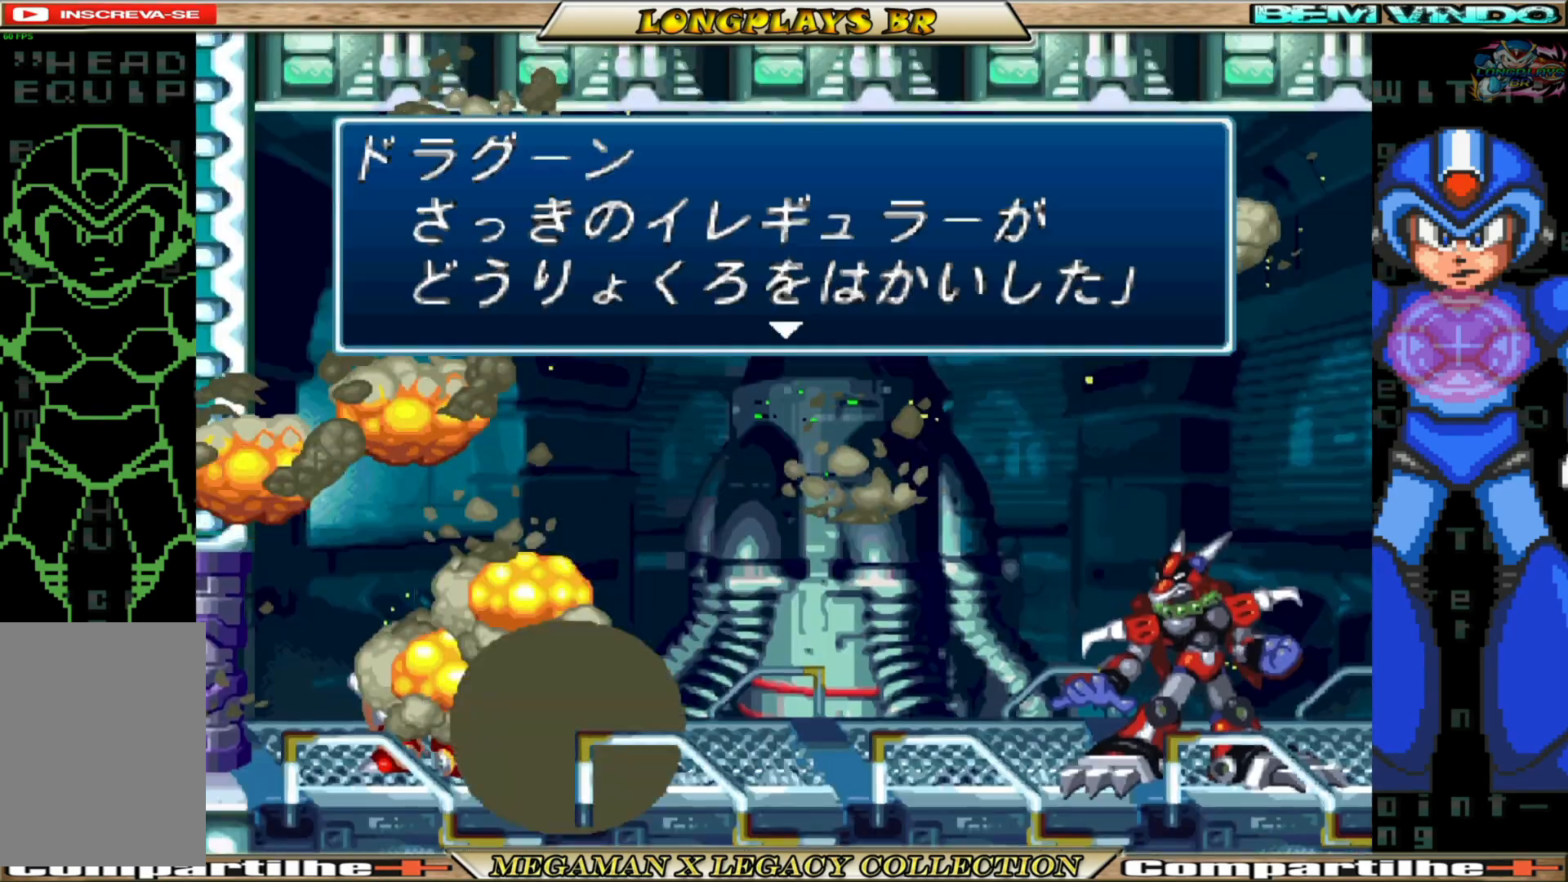
{"buttons": [], "left_stick": "center", "right_stick": "center", "events": []}
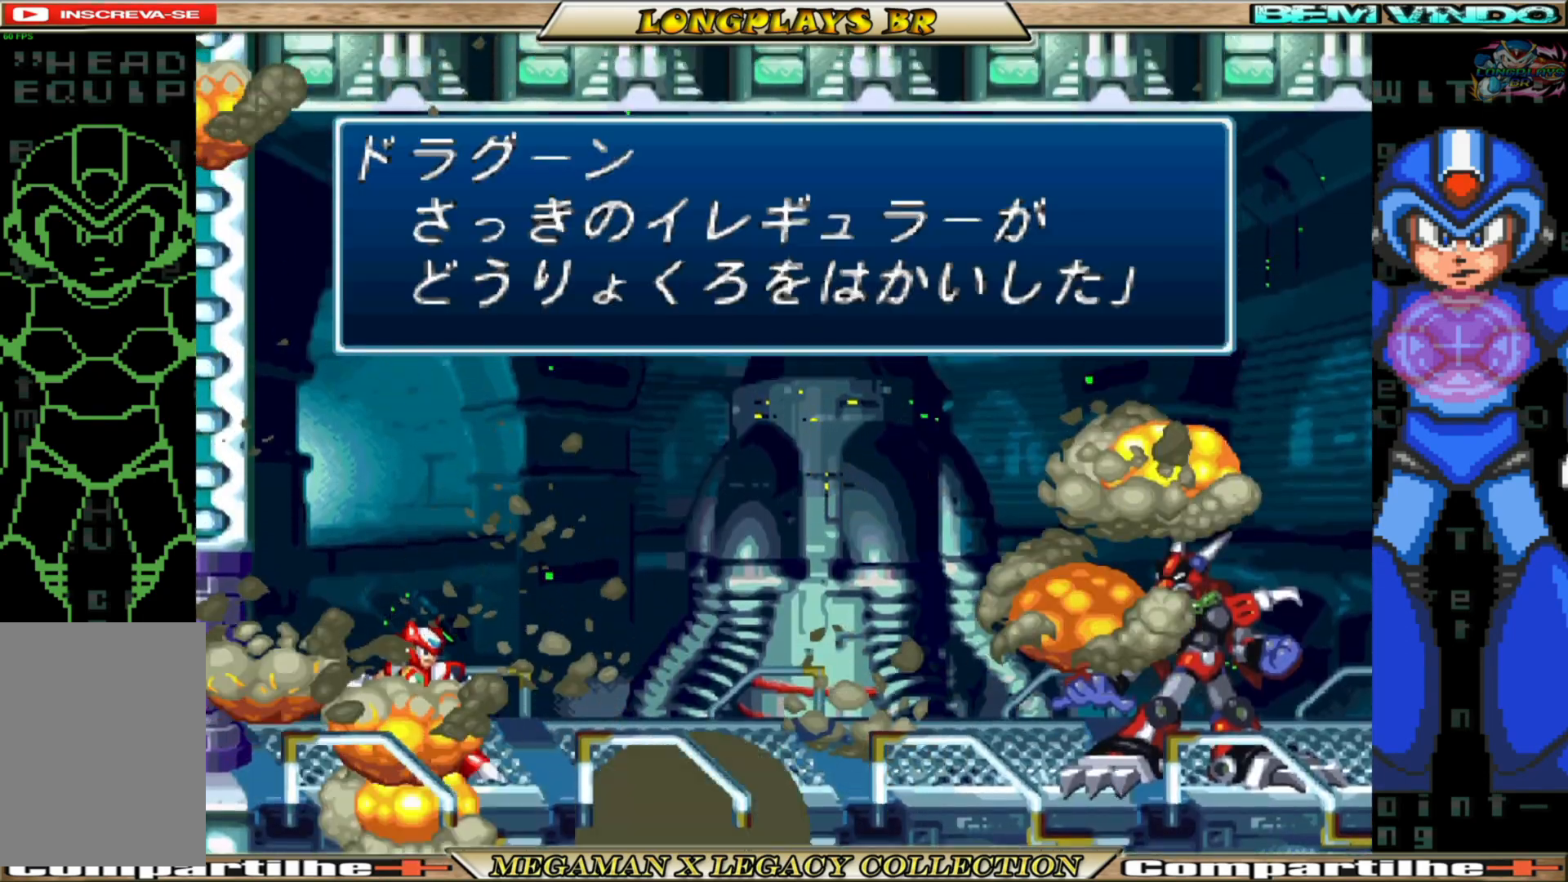
{"buttons": [], "left_stick": "center", "right_stick": "center", "events": []}
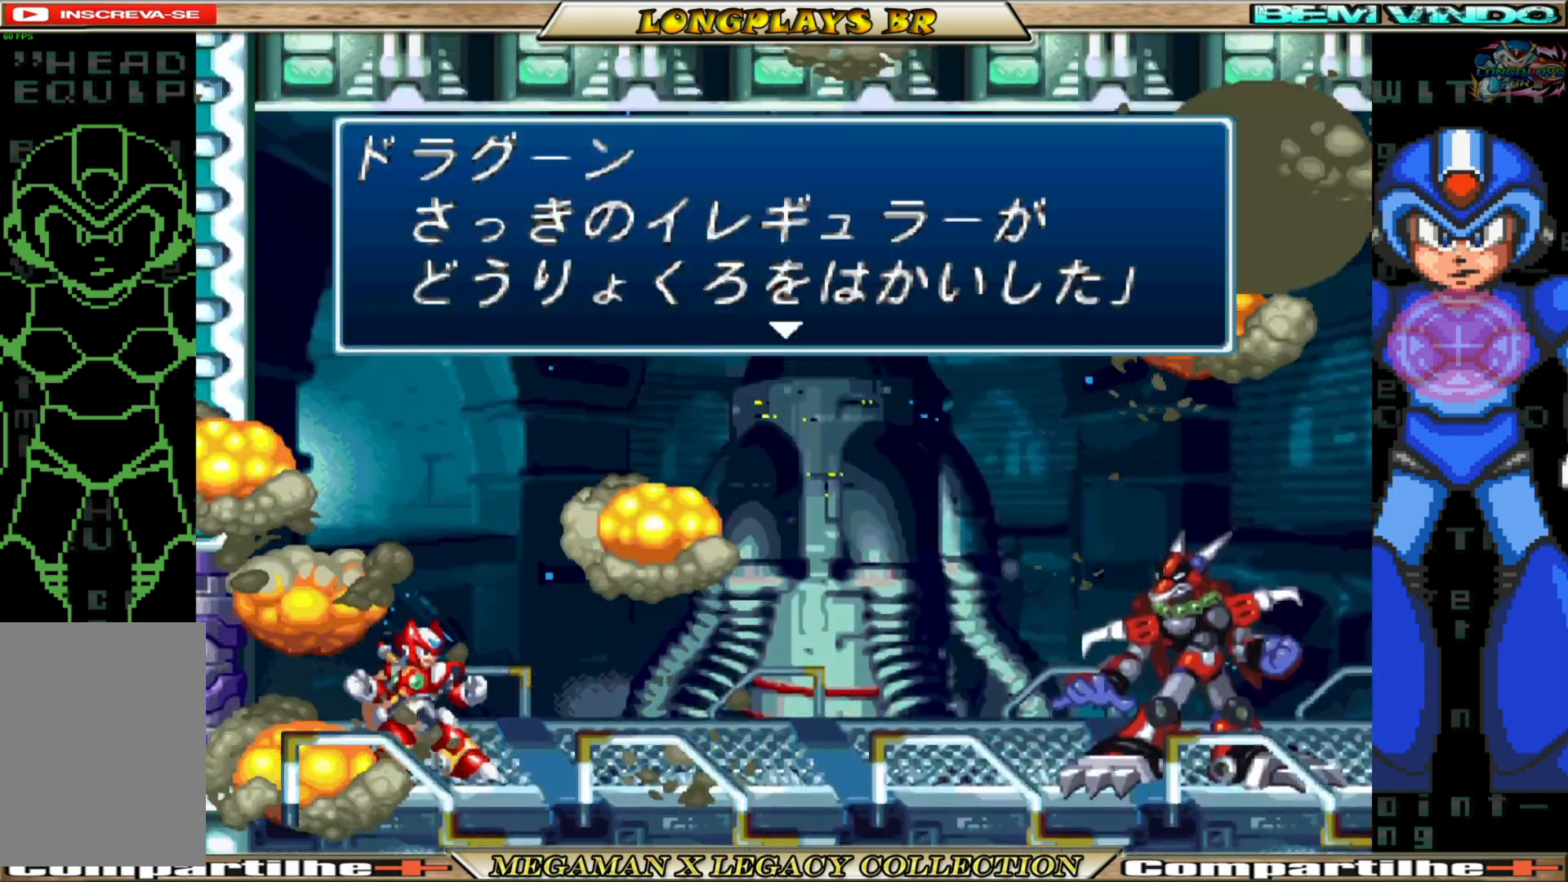
{"buttons": [], "left_stick": "center", "right_stick": "center", "events": []}
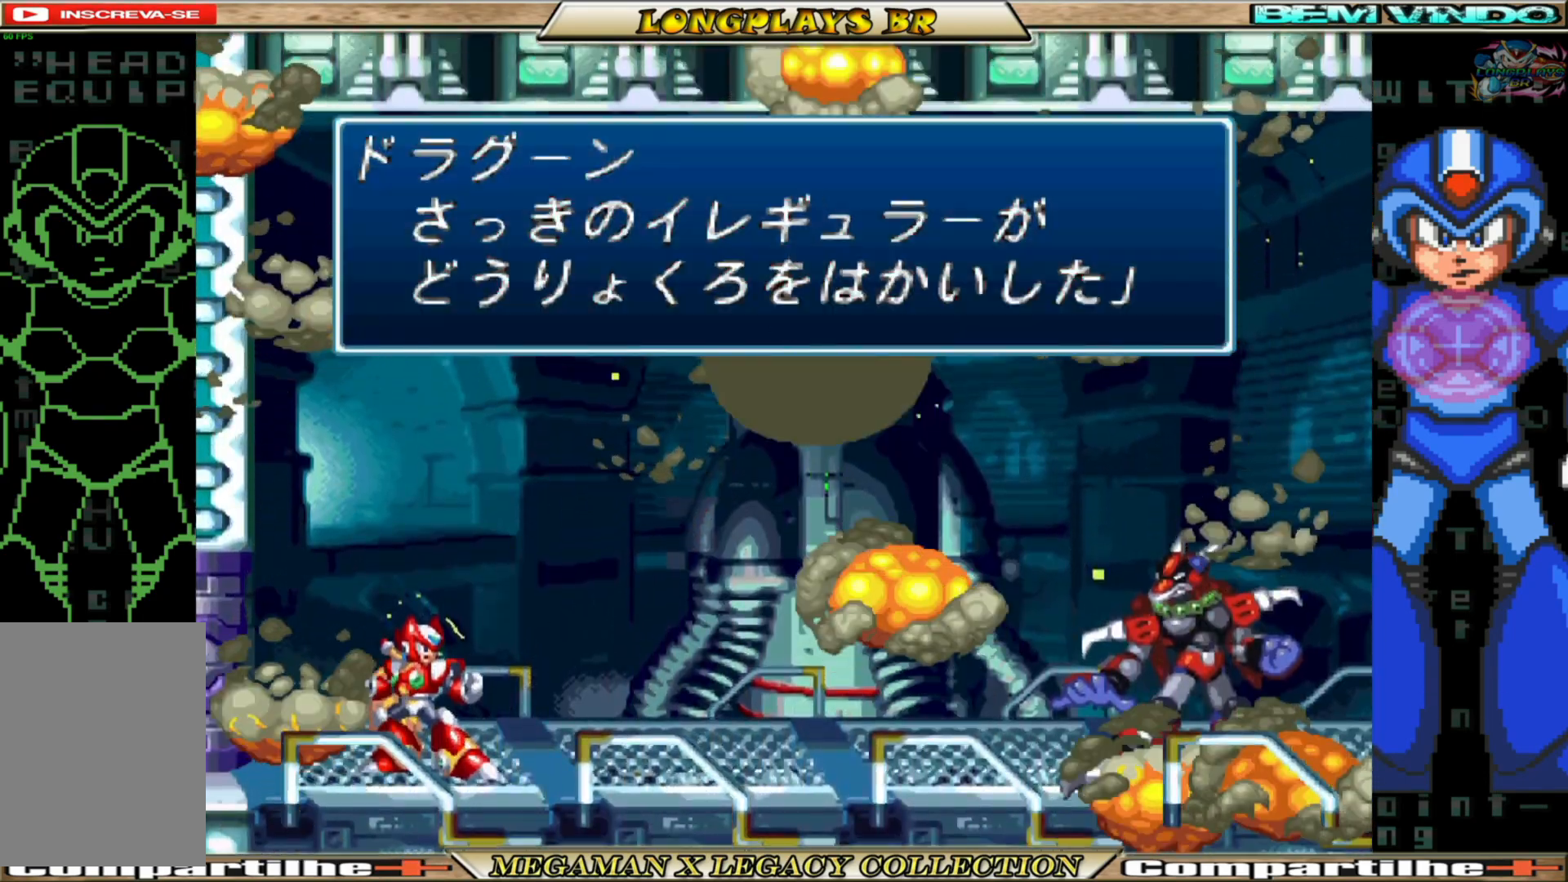
{"buttons": [], "left_stick": "center", "right_stick": "center", "events": []}
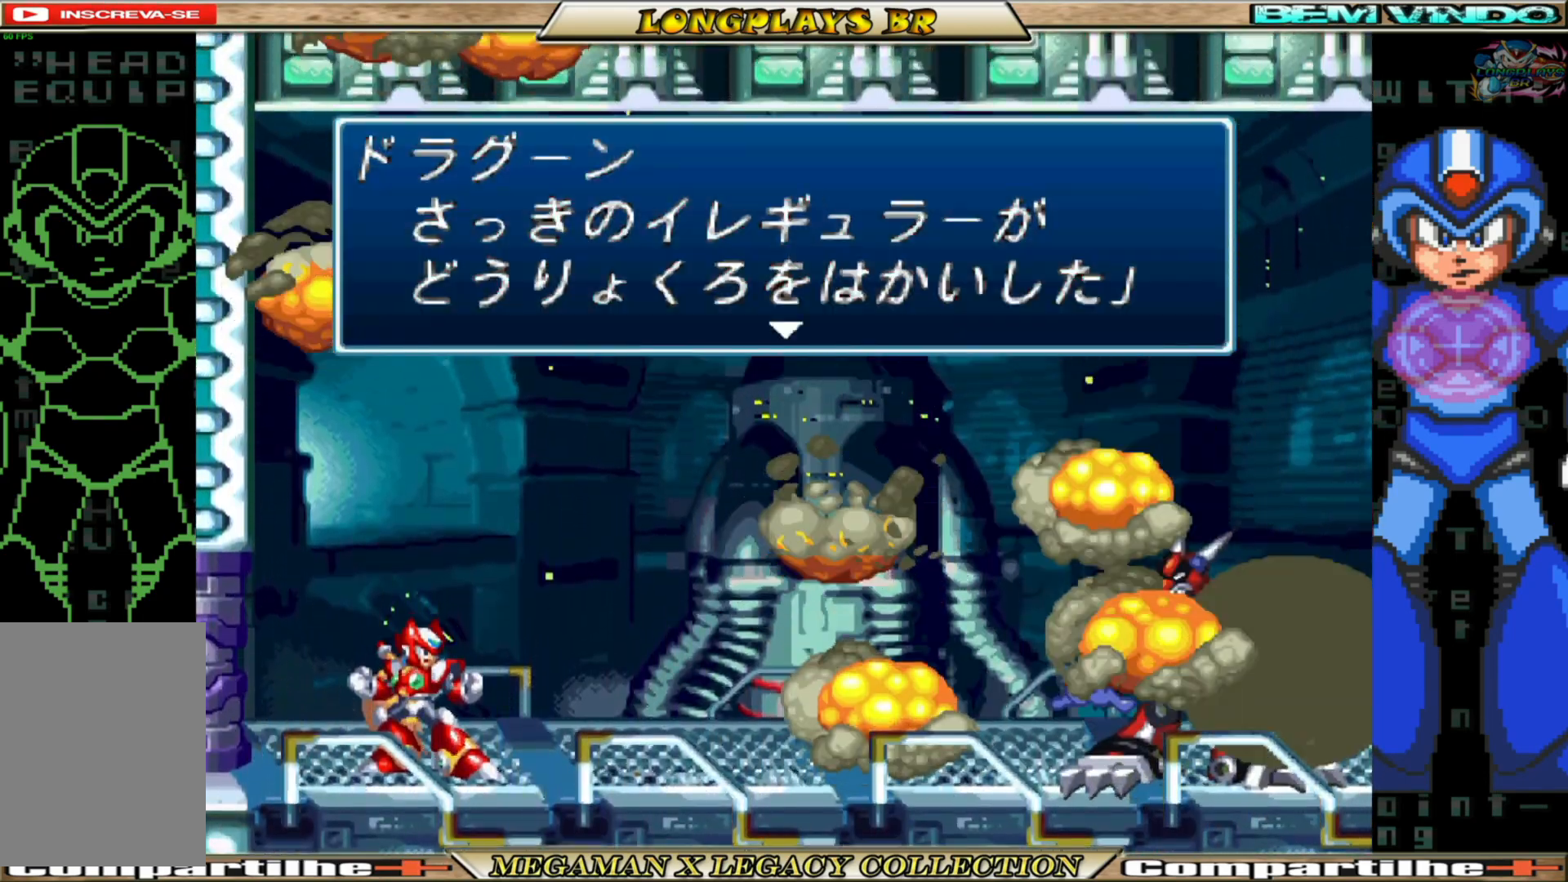
{"buttons": ["A"], "left_stick": "center", "right_stick": "center", "events": [[383, "A", "down"]]}
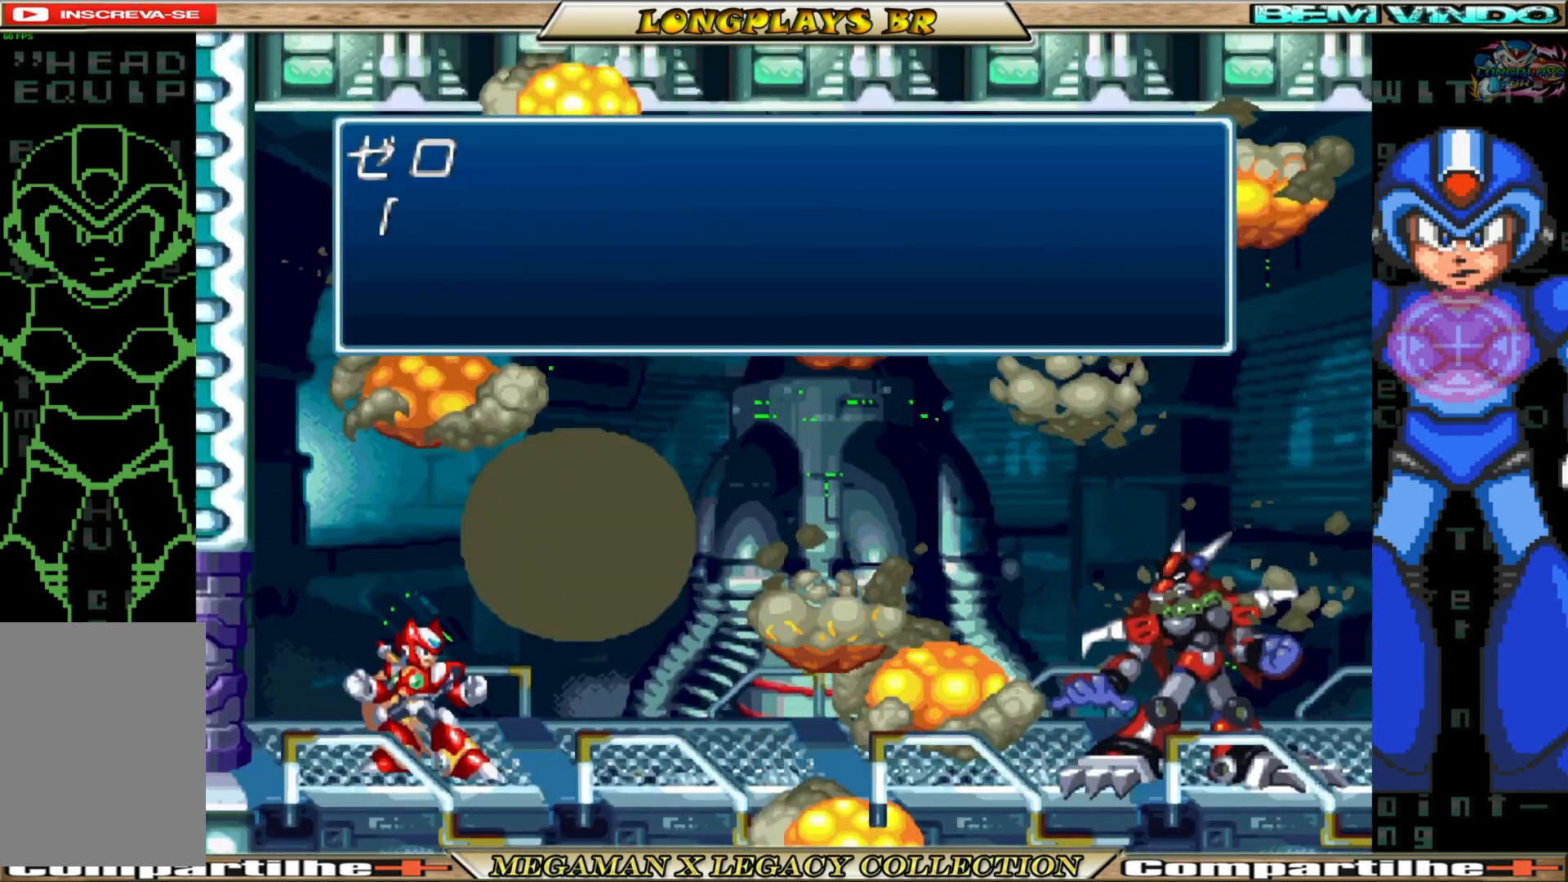
{"buttons": [], "left_stick": "center", "right_stick": "center", "events": [[33, "A", "up"]]}
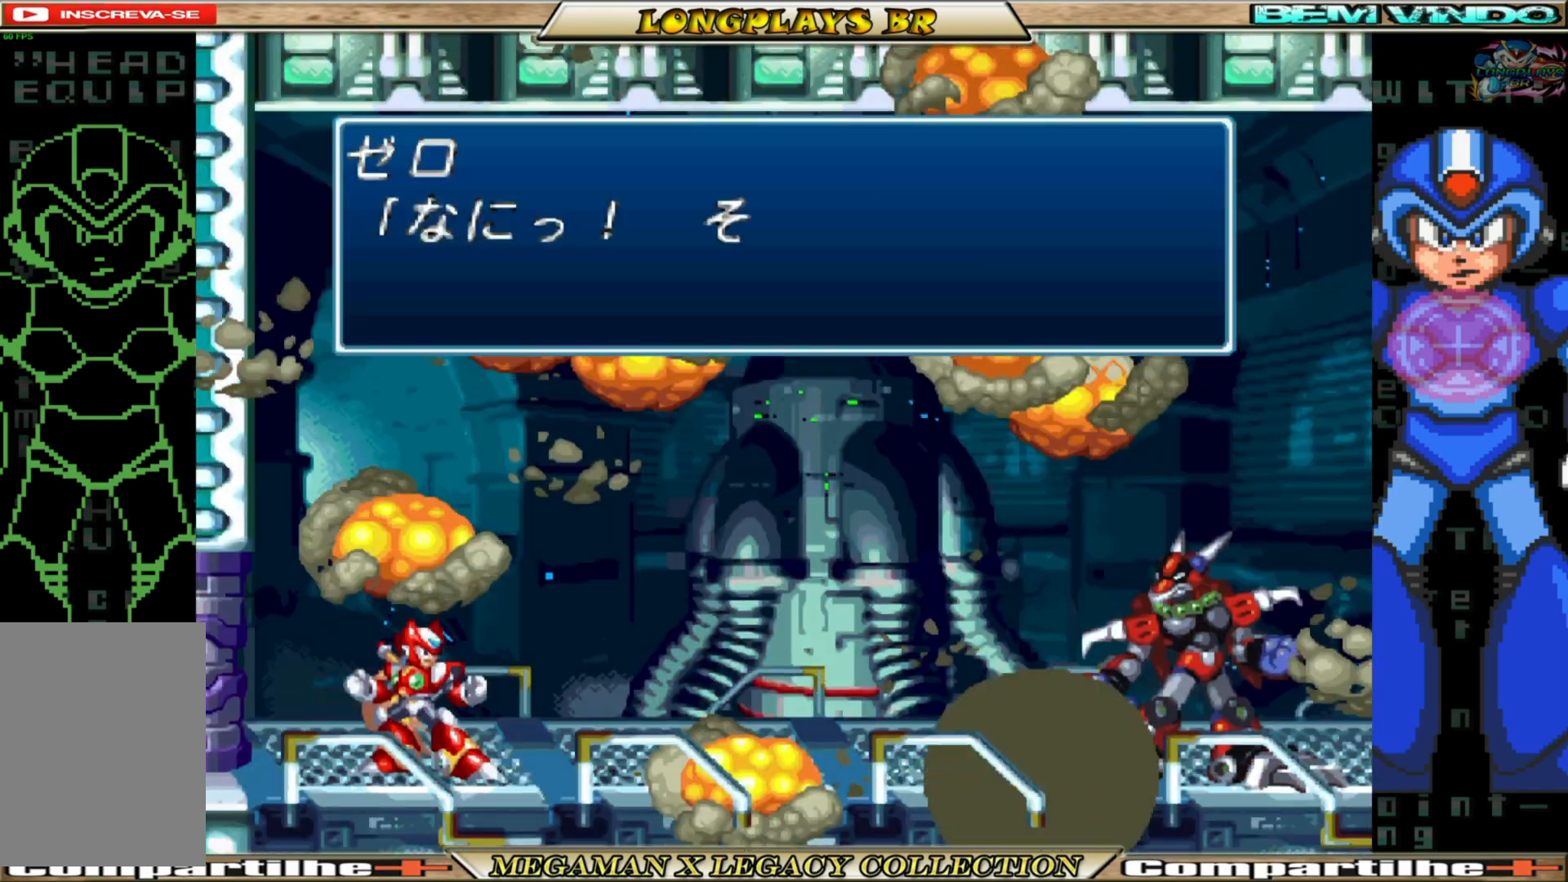
{"buttons": [], "left_stick": "center", "right_stick": "center", "events": []}
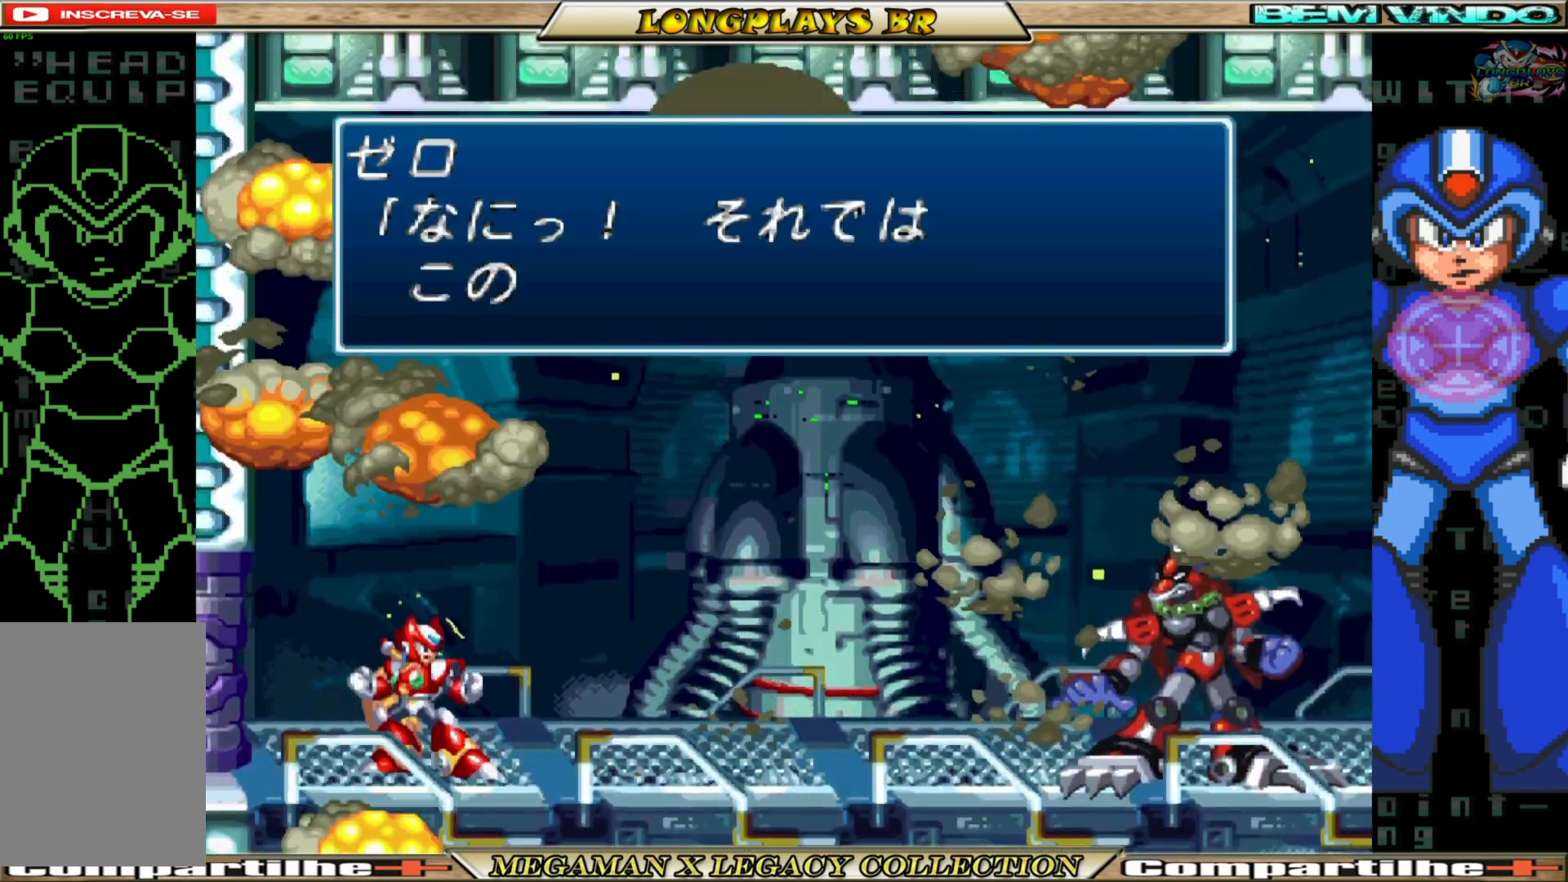
{"buttons": [], "left_stick": "center", "right_stick": "center", "events": [[217, "A", "down"], [400, "A", "up"]]}
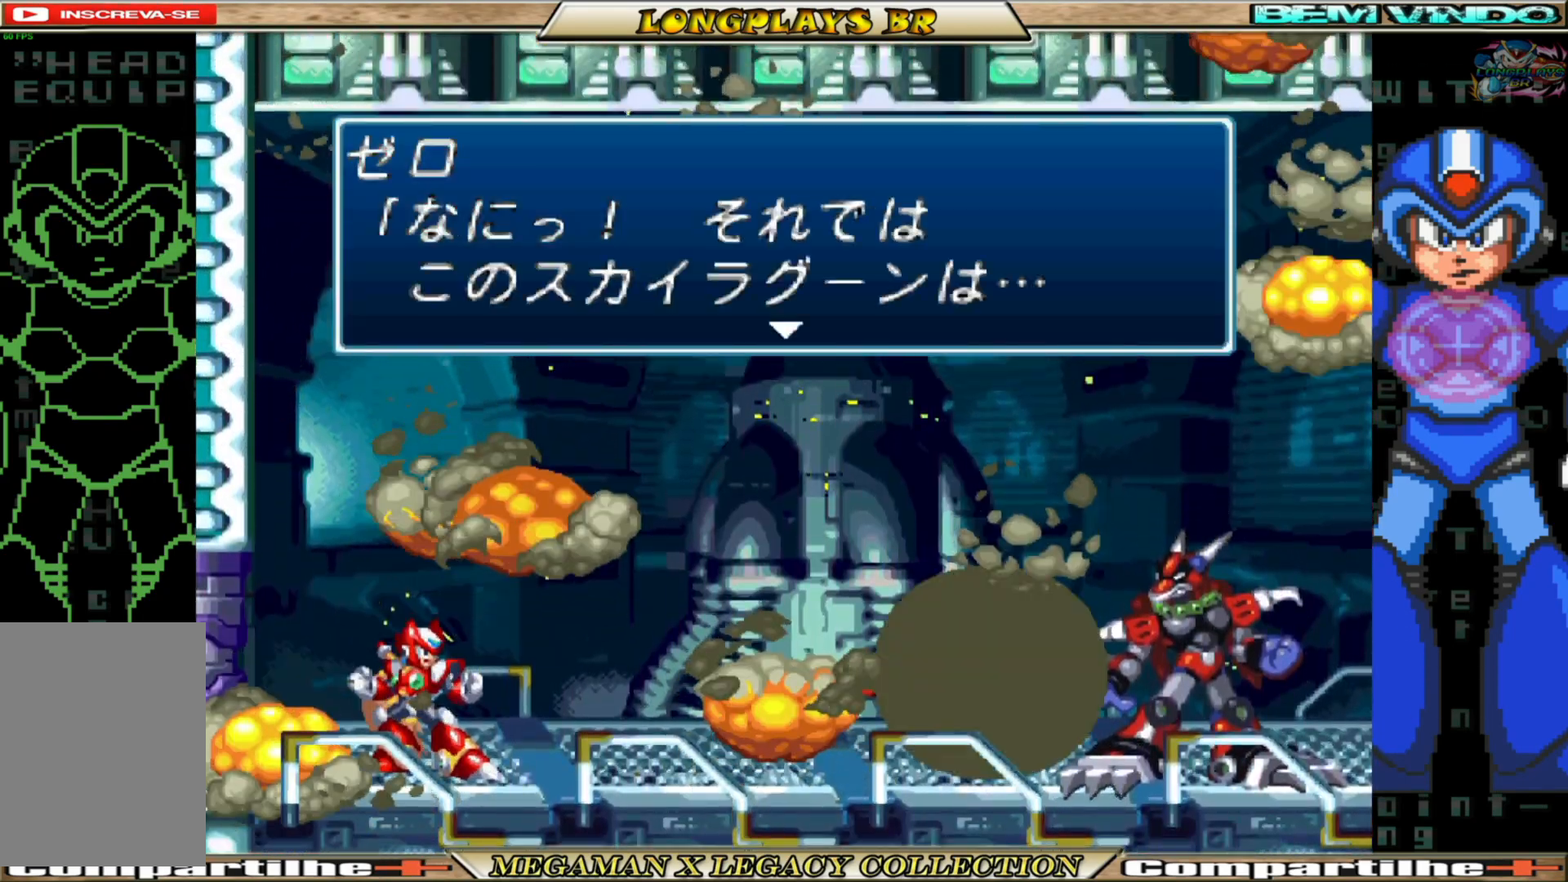
{"buttons": ["A"], "left_stick": "center", "right_stick": "center", "events": [[283, "A", "down"], [417, "A", "up"], [467, "A", "down"]]}
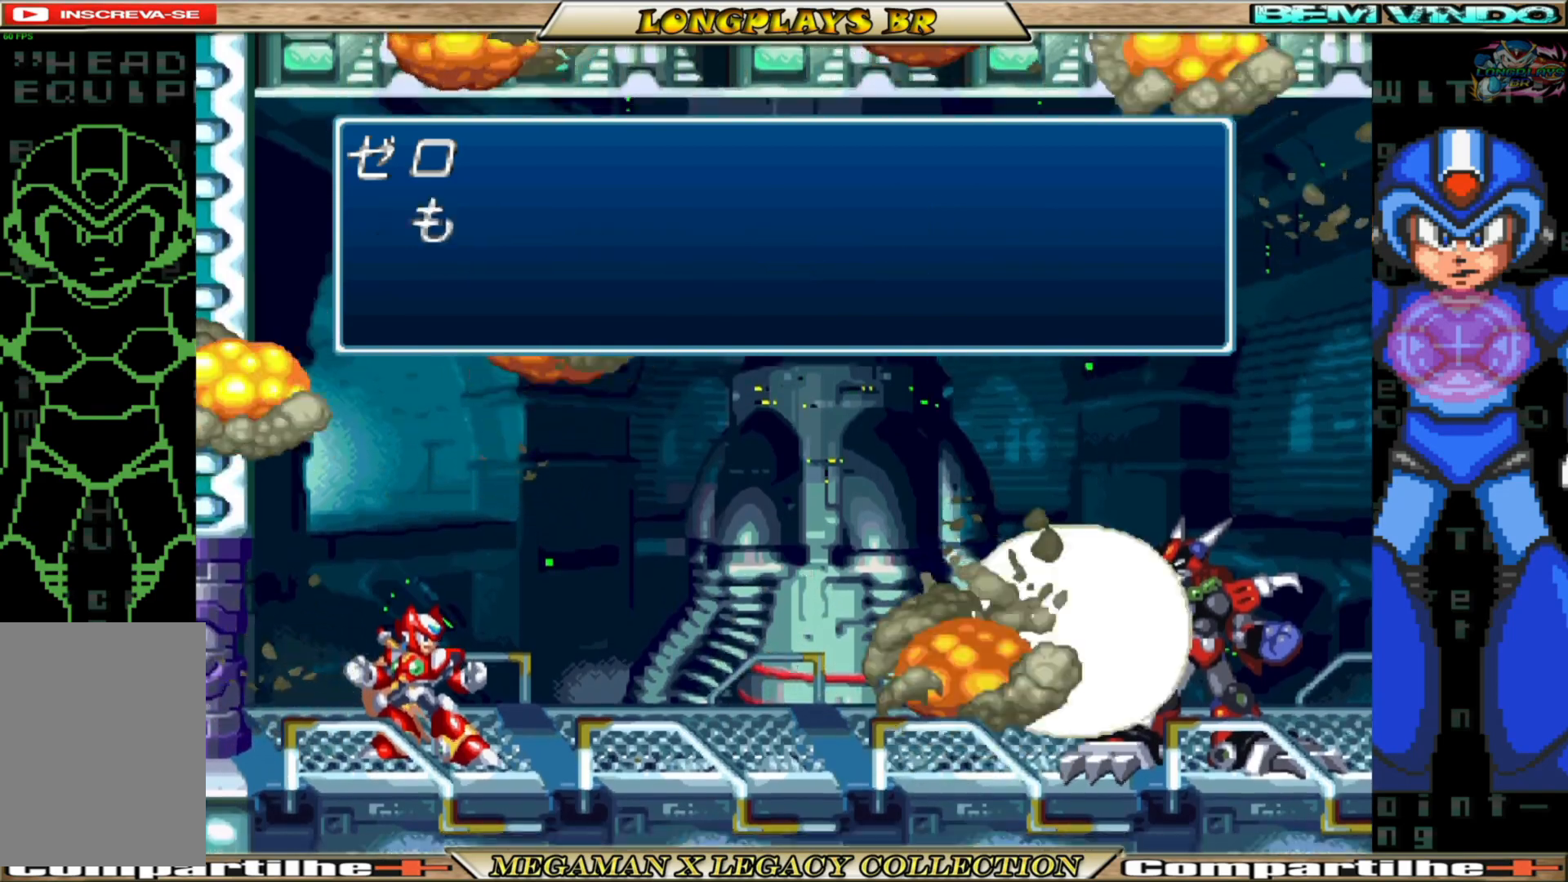
{"buttons": [], "left_stick": "center", "right_stick": "center", "events": [[17, "A", "up"]]}
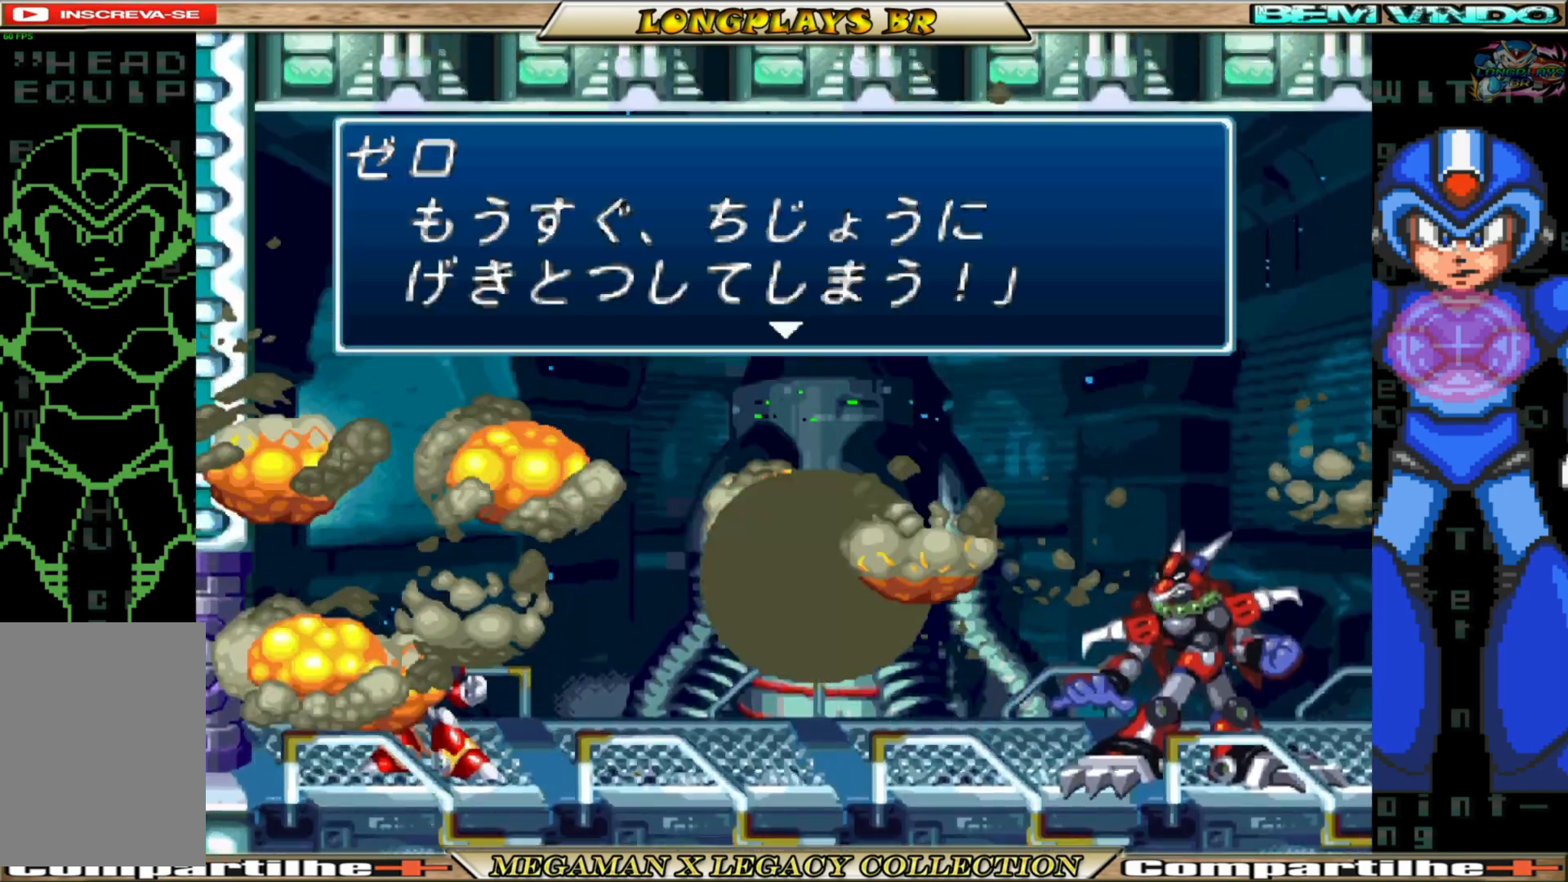
{"buttons": [], "left_stick": "center", "right_stick": "center", "events": [[233, "A", "down"], [350, "A", "up"]]}
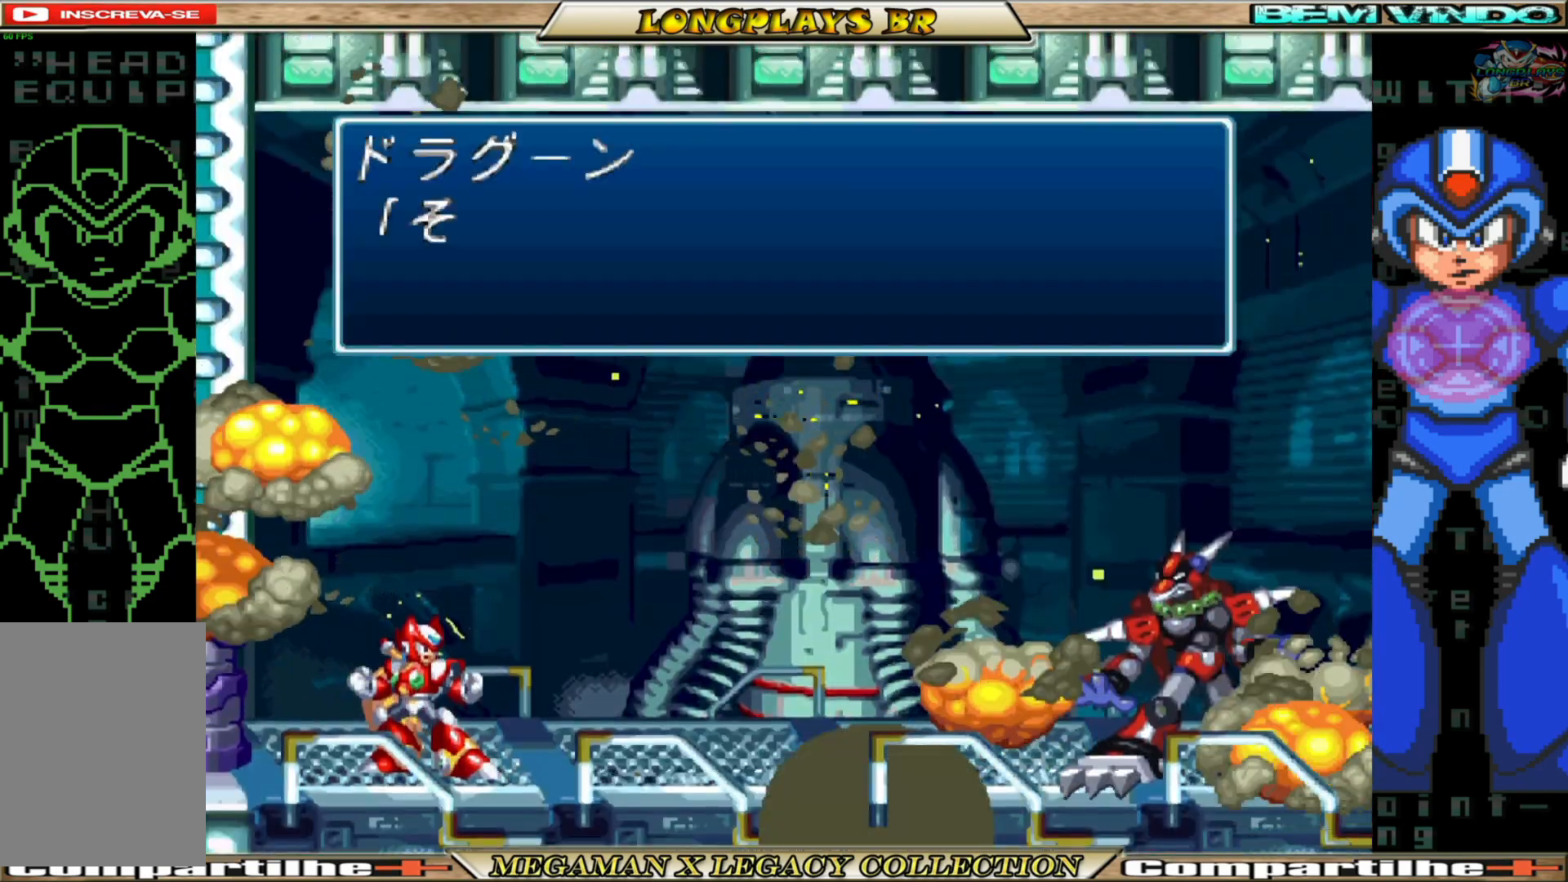
{"buttons": [], "left_stick": "center", "right_stick": "center", "events": []}
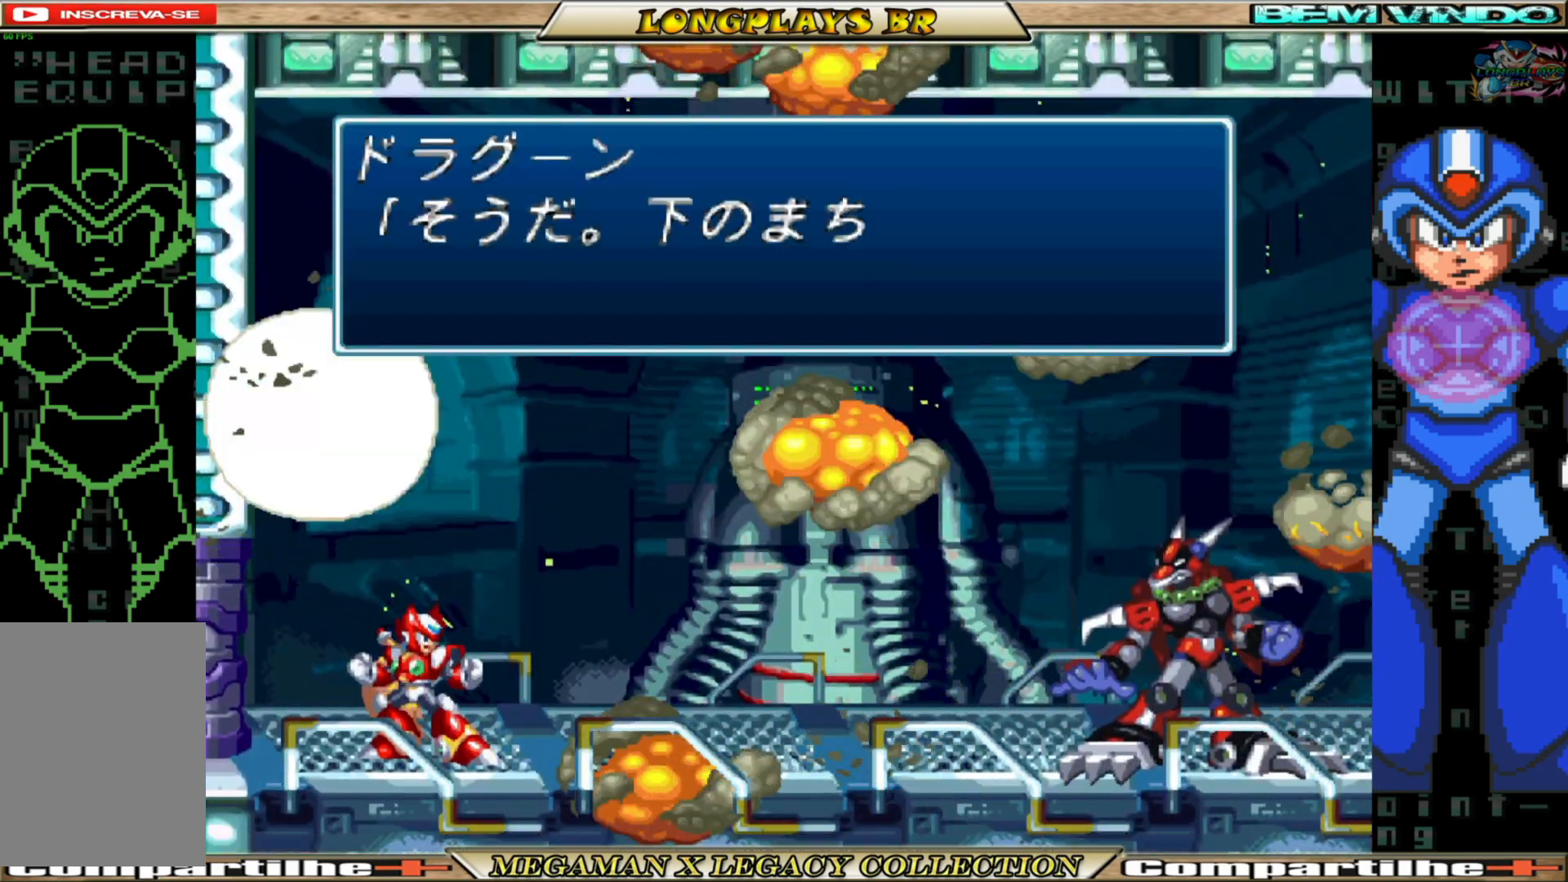
{"buttons": [], "left_stick": "center", "right_stick": "center", "events": []}